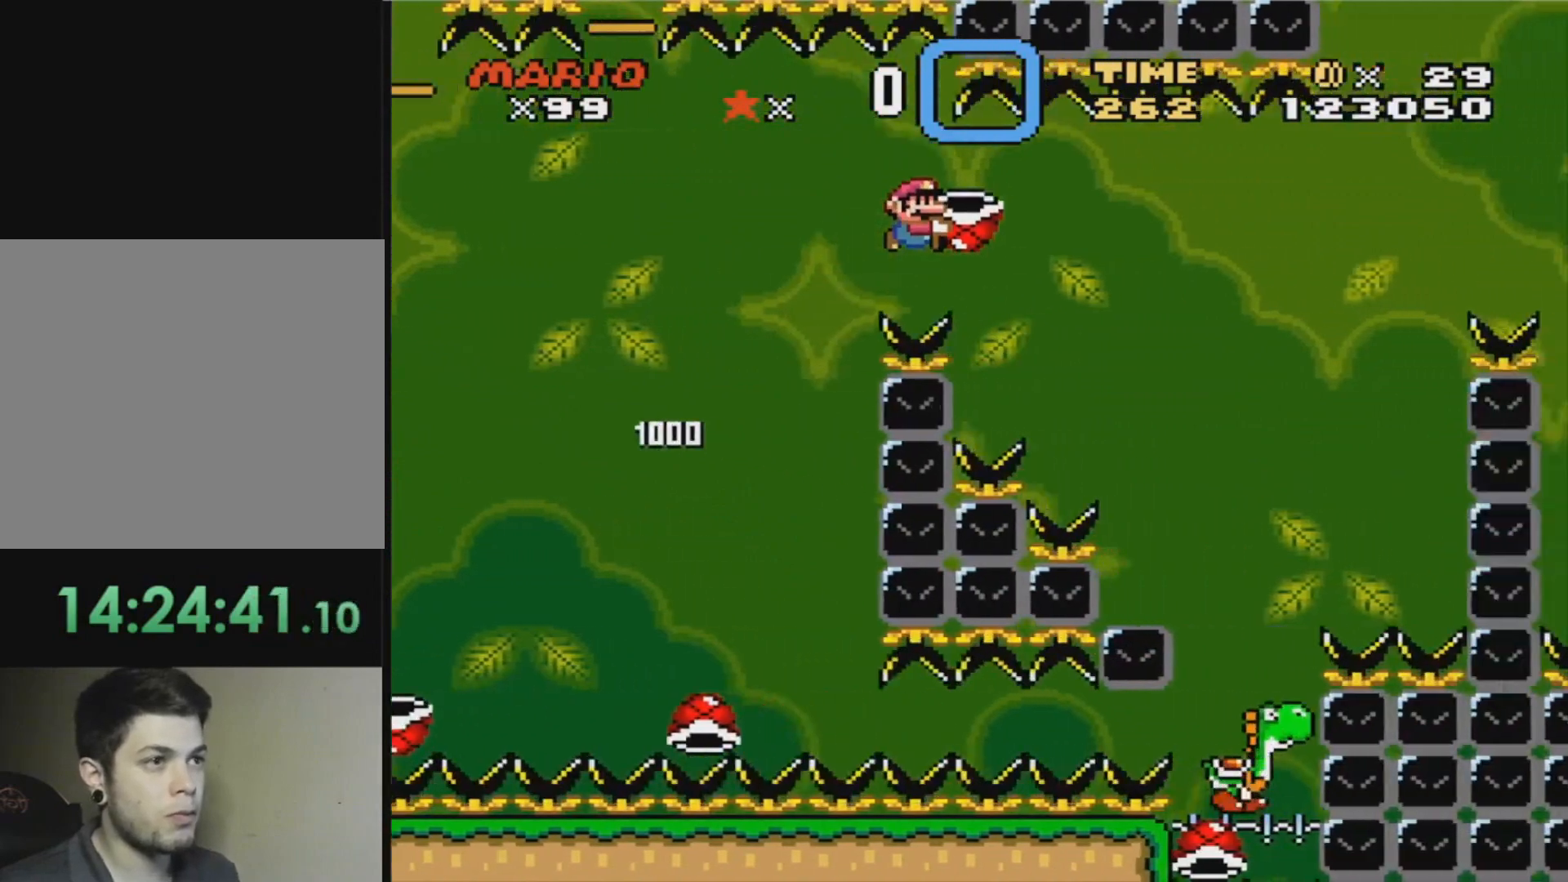
Gameplay with a controller (PlayStation layout); each line is a JSON object with the inputs held at the frame after it. "events" lists button and stick changes between this image and that frame as [ms after this image, input, new state], when the widget could be followed in between. Not read: left_stick right_stick.
{"buttons": ["CROSS", "SQUARE", "DPAD_RIGHT"], "events": [[334, "SQUARE", "up"], [400, "DPAD_DOWN", "up"], [467, "SQUARE", "down"]]}
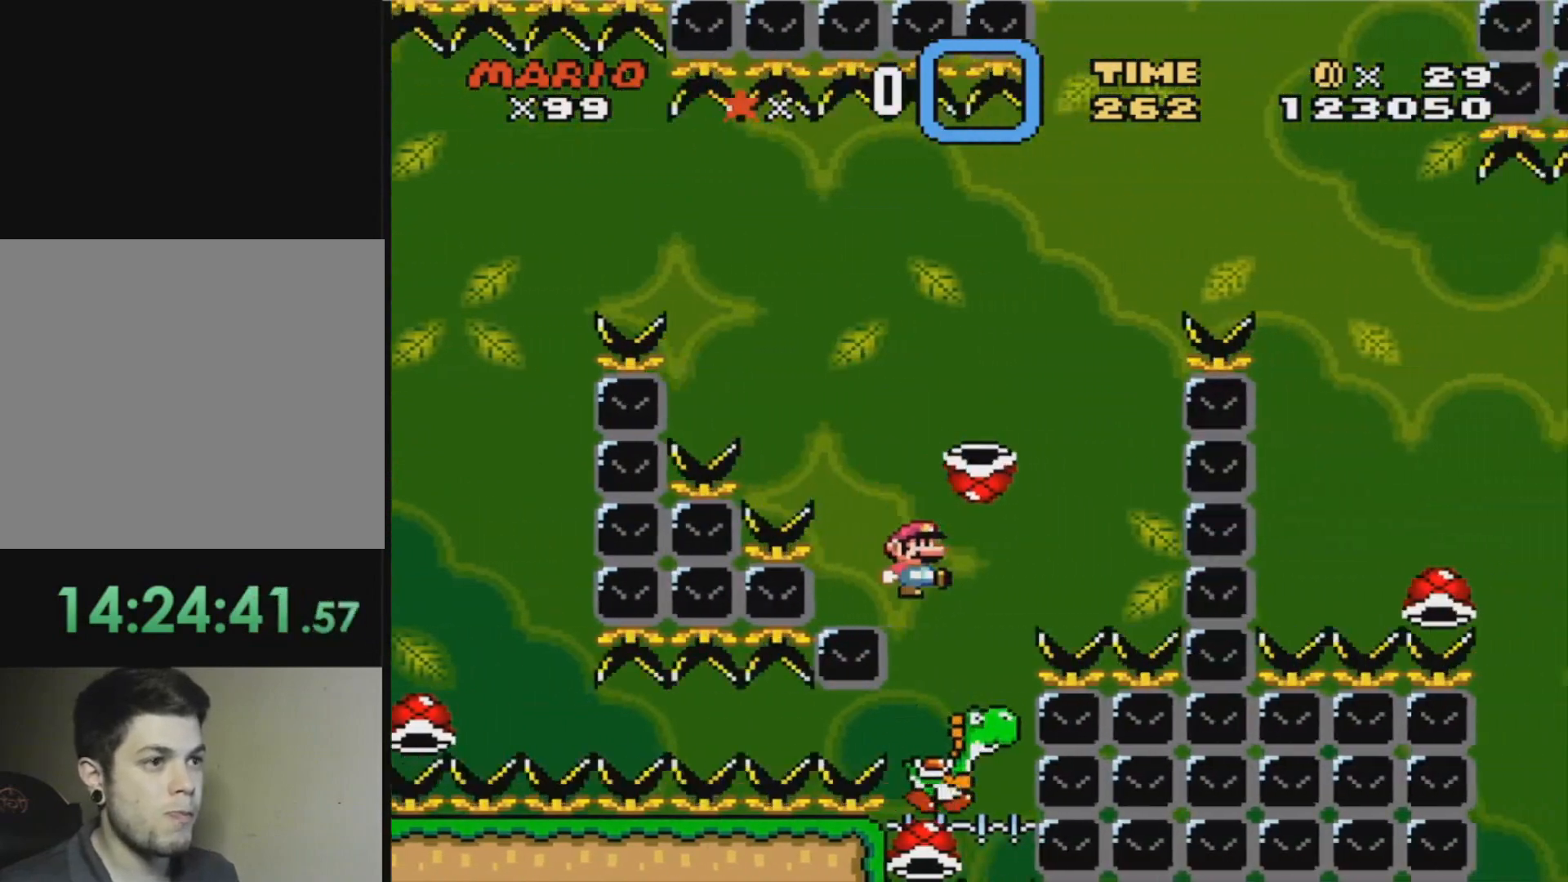
{"buttons": ["CROSS", "SQUARE", "DPAD_RIGHT"], "events": [[34, "DPAD_LEFT", "down"], [34, "DPAD_RIGHT", "up"], [234, "DPAD_DOWN", "down"], [234, "DPAD_LEFT", "up"], [267, "DPAD_DOWN", "up"], [267, "DPAD_RIGHT", "down"], [334, "DPAD_DOWN", "down"], [334, "DPAD_LEFT", "down"], [334, "DPAD_RIGHT", "up"], [367, "DPAD_DOWN", "up"], [467, "DPAD_LEFT", "up"], [467, "DPAD_RIGHT", "down"]]}
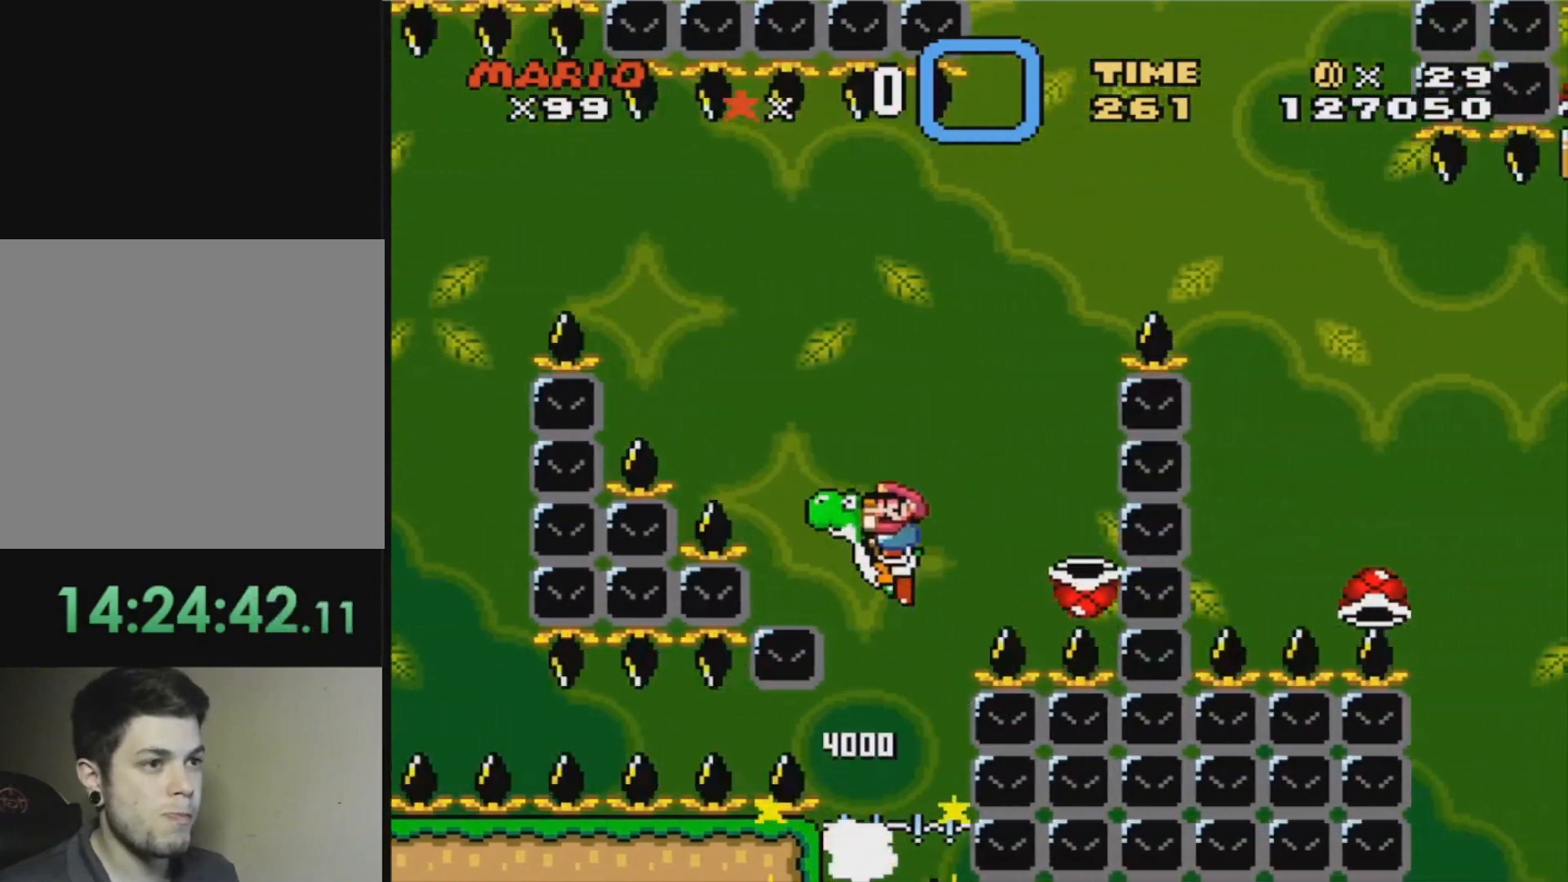
{"buttons": ["CROSS", "SQUARE", "DPAD_LEFT"], "events": [[433, "DPAD_LEFT", "down"], [433, "DPAD_RIGHT", "up"]]}
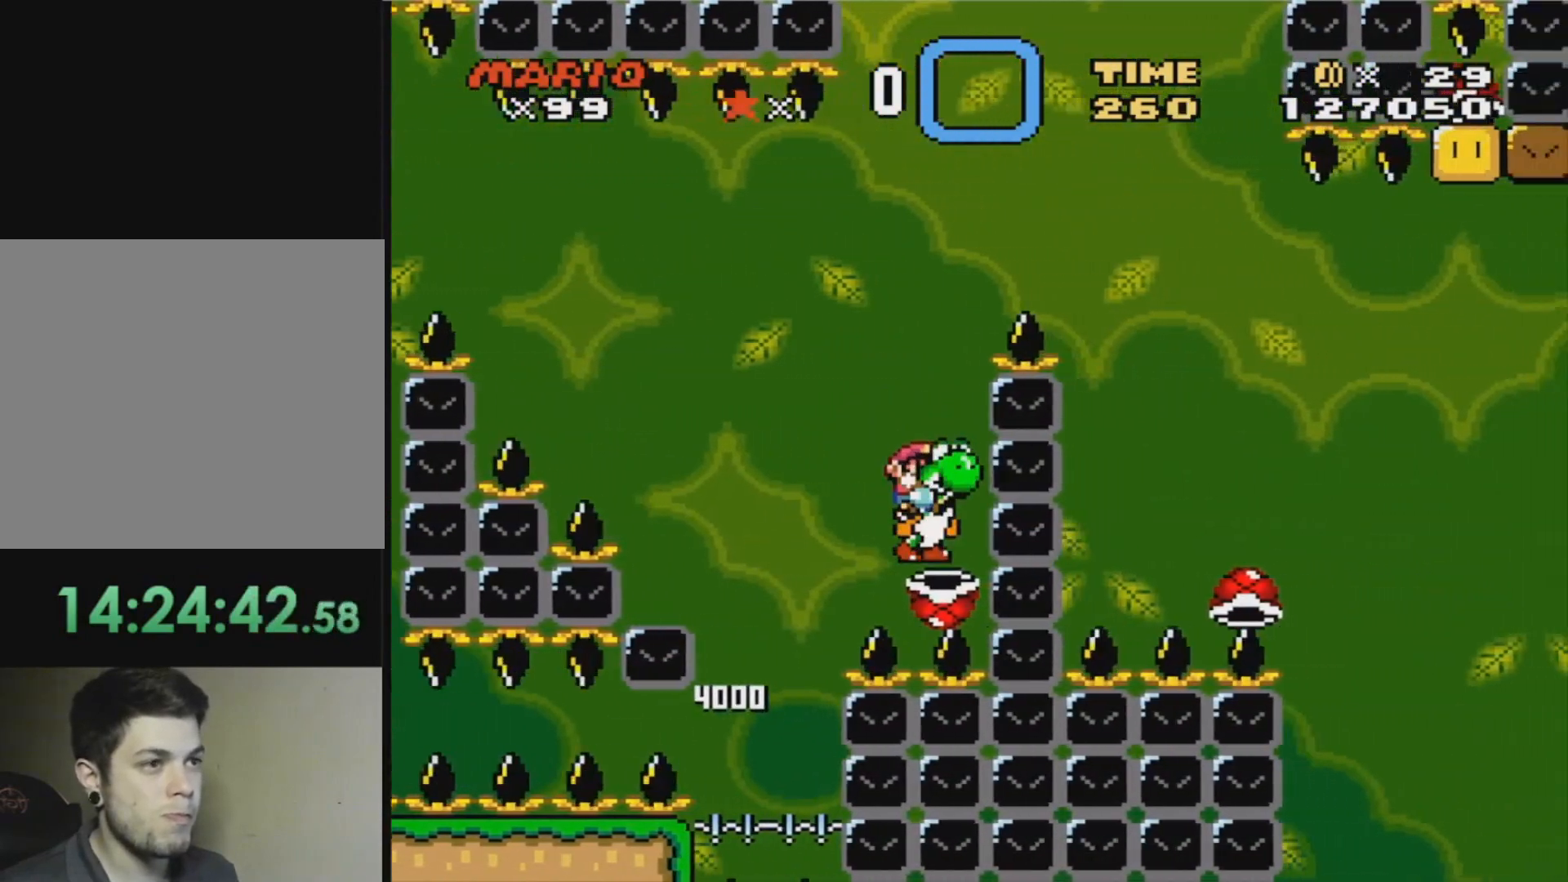
{"buttons": ["CROSS", "SQUARE"], "events": [[100, "DPAD_LEFT", "up"], [100, "DPAD_RIGHT", "down"], [401, "DPAD_RIGHT", "up"]]}
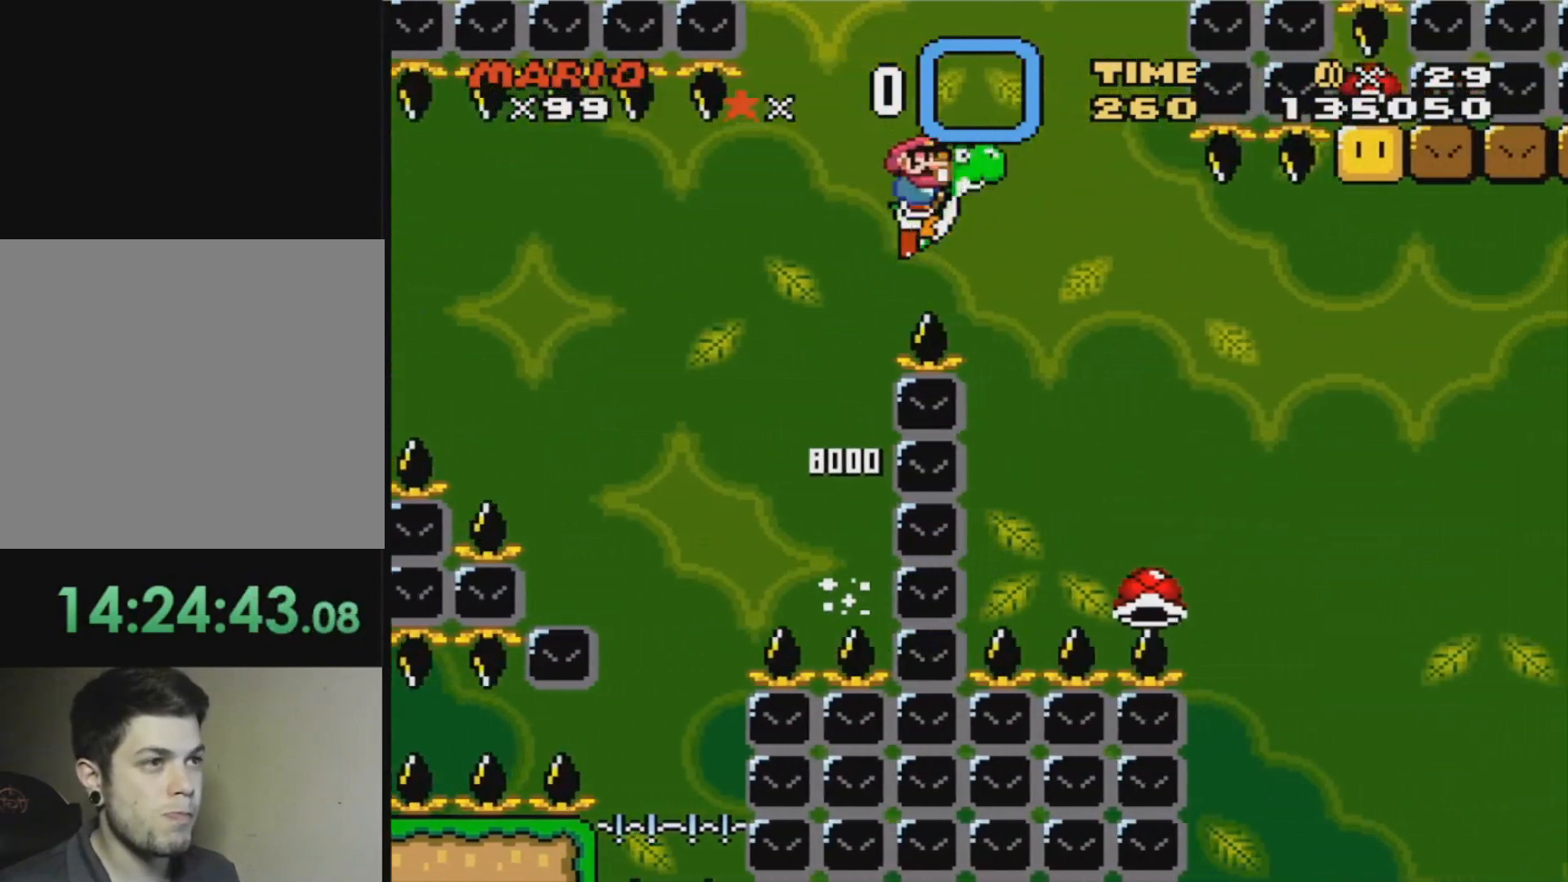
{"buttons": ["CROSS", "SQUARE", "DPAD_RIGHT"], "events": [[267, "CROSS", "up"], [500, "CROSS", "down"], [500, "DPAD_RIGHT", "down"]]}
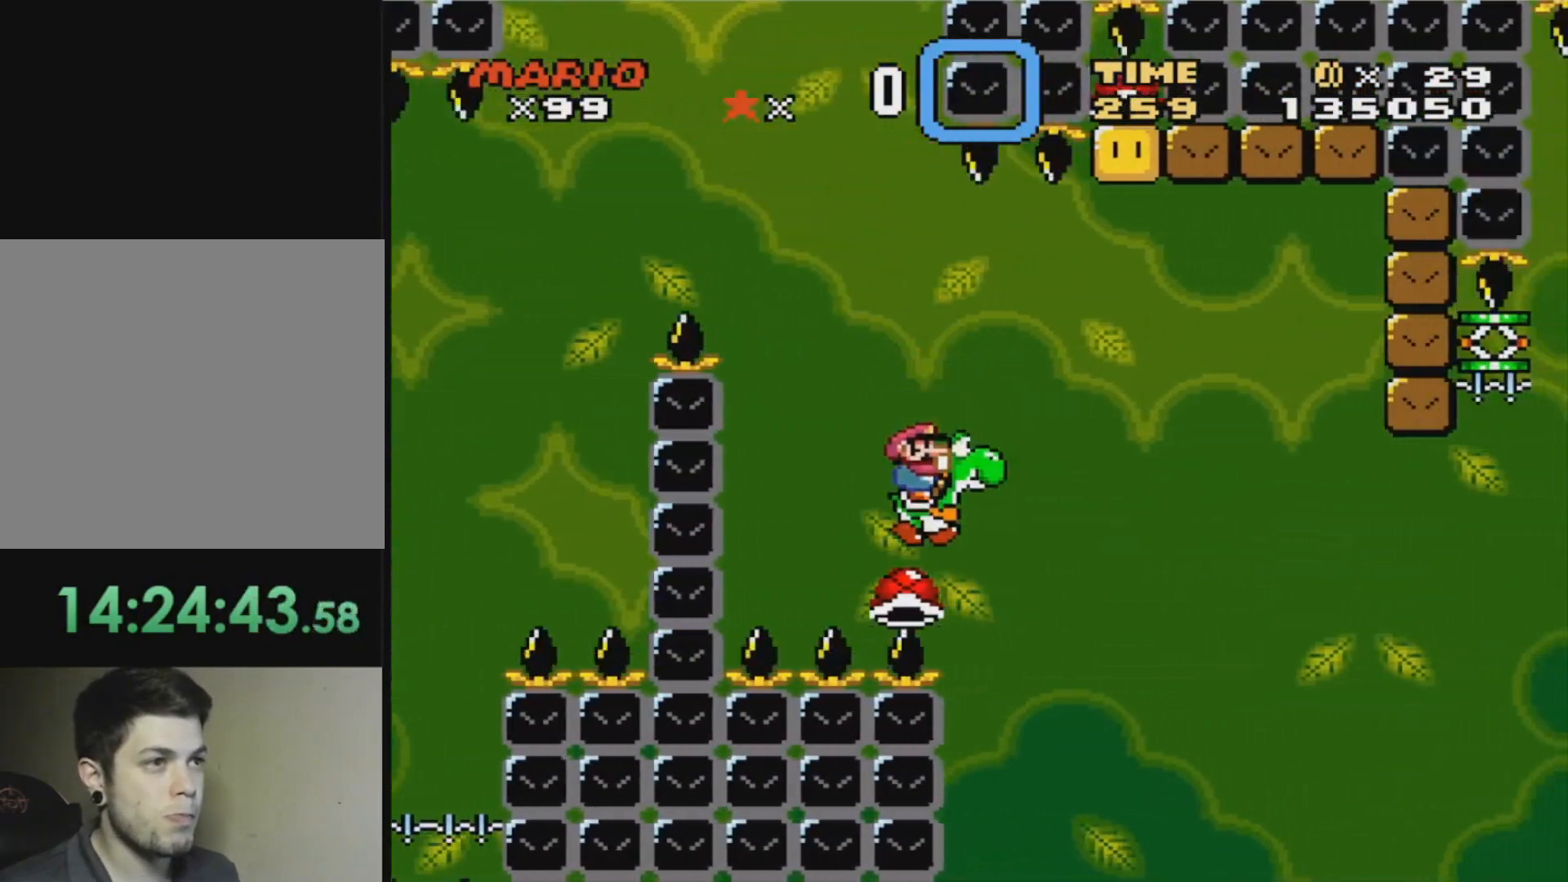
{"buttons": ["CIRCLE", "TRIANGLE", "DPAD_RIGHT"], "events": [[401, "TRIANGLE", "down"], [434, "CIRCLE", "down"], [434, "CROSS", "up"], [467, "SQUARE", "up"]]}
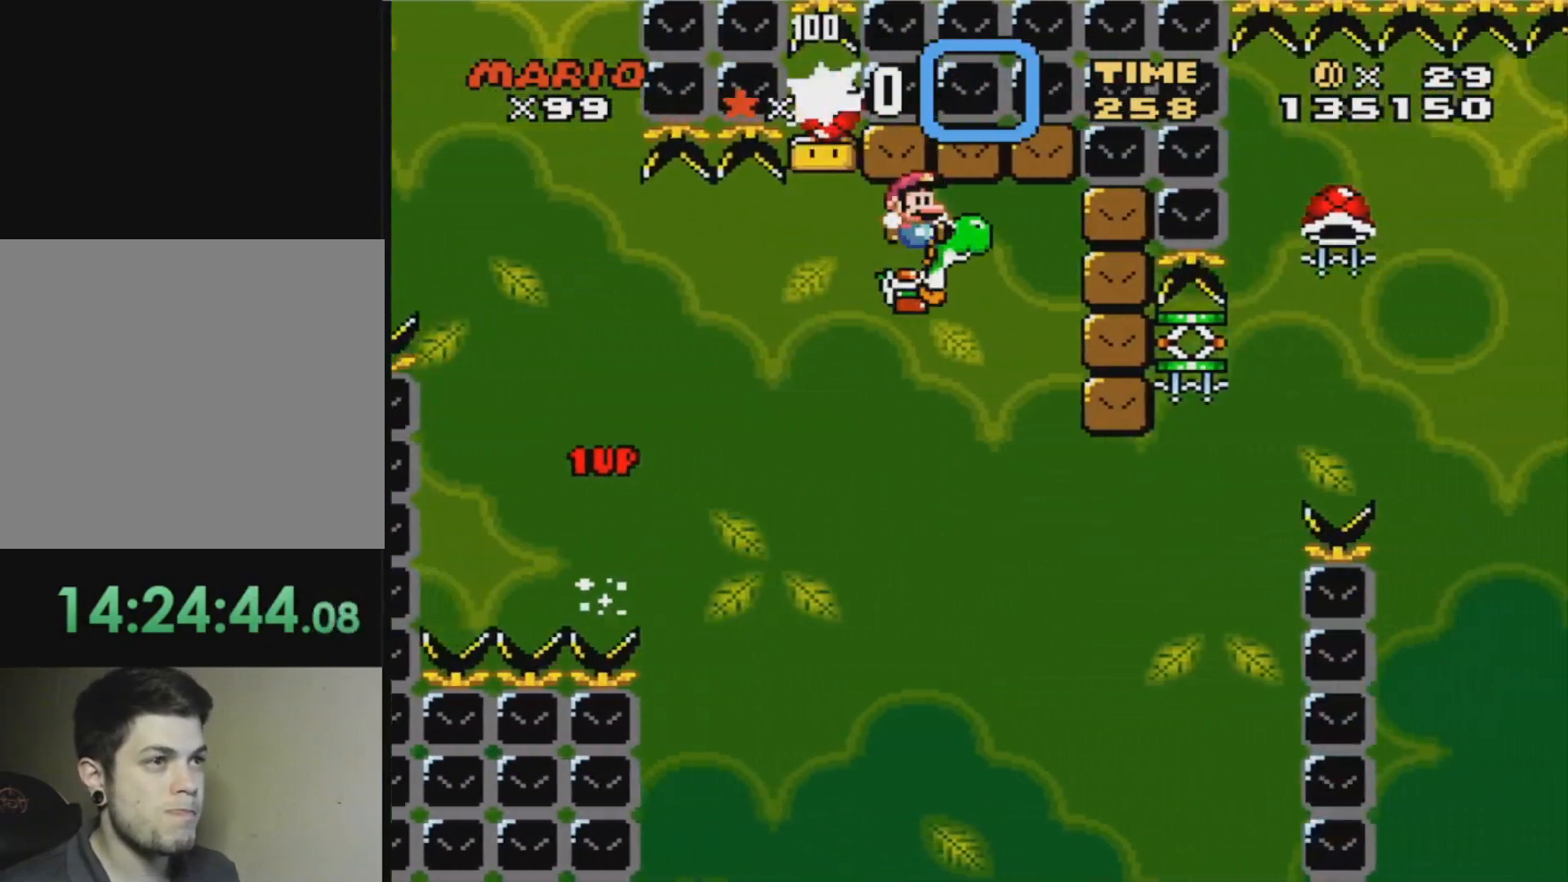
{"buttons": ["CROSS", "SQUARE", "DPAD_LEFT"], "events": [[33, "CIRCLE", "up"], [66, "SQUARE", "down"], [66, "TRIANGLE", "up"], [133, "DPAD_RIGHT", "up"], [233, "CROSS", "down"], [300, "DPAD_LEFT", "down"]]}
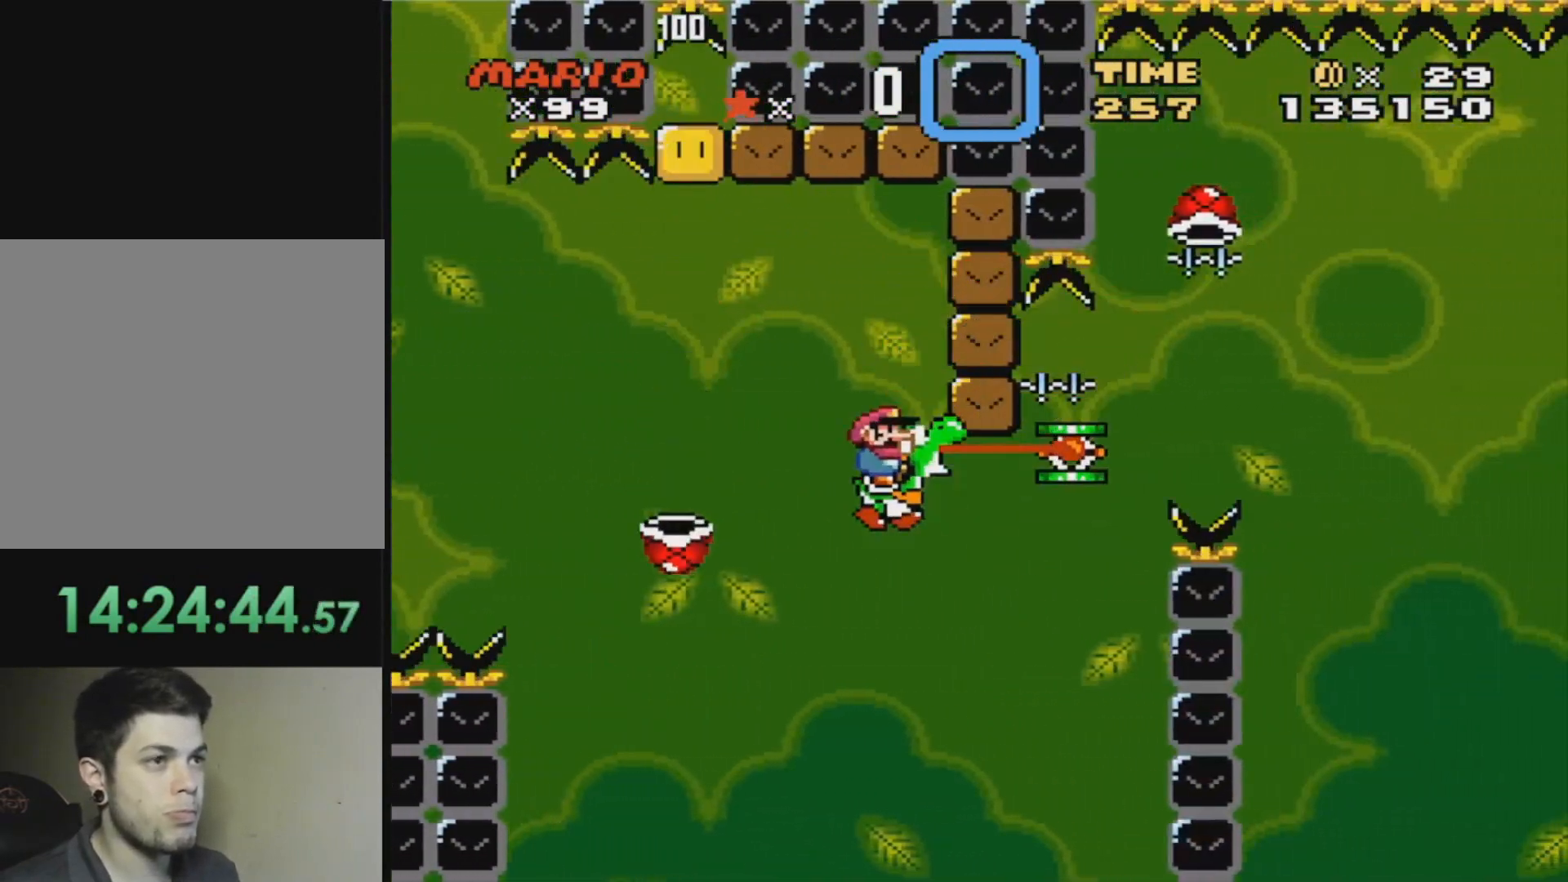
{"buttons": ["CROSS", "SQUARE", "DPAD_RIGHT"], "events": [[34, "DPAD_LEFT", "up"], [367, "DPAD_RIGHT", "down"]]}
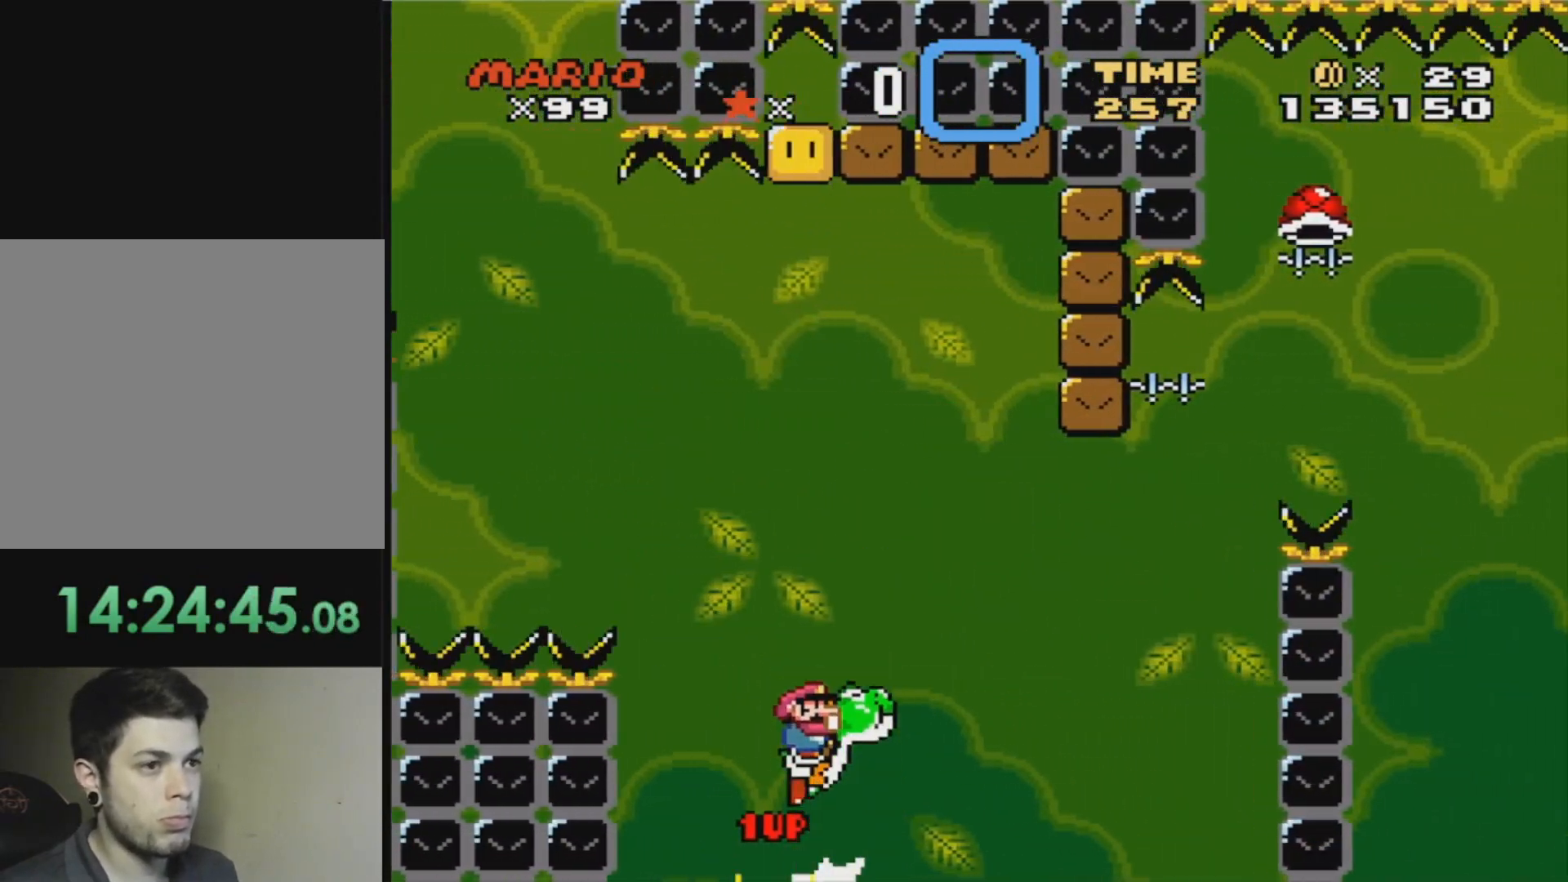
{"buttons": ["CROSS", "SQUARE", "DPAD_RIGHT"], "events": [[200, "SQUARE", "up"], [267, "SQUARE", "down"]]}
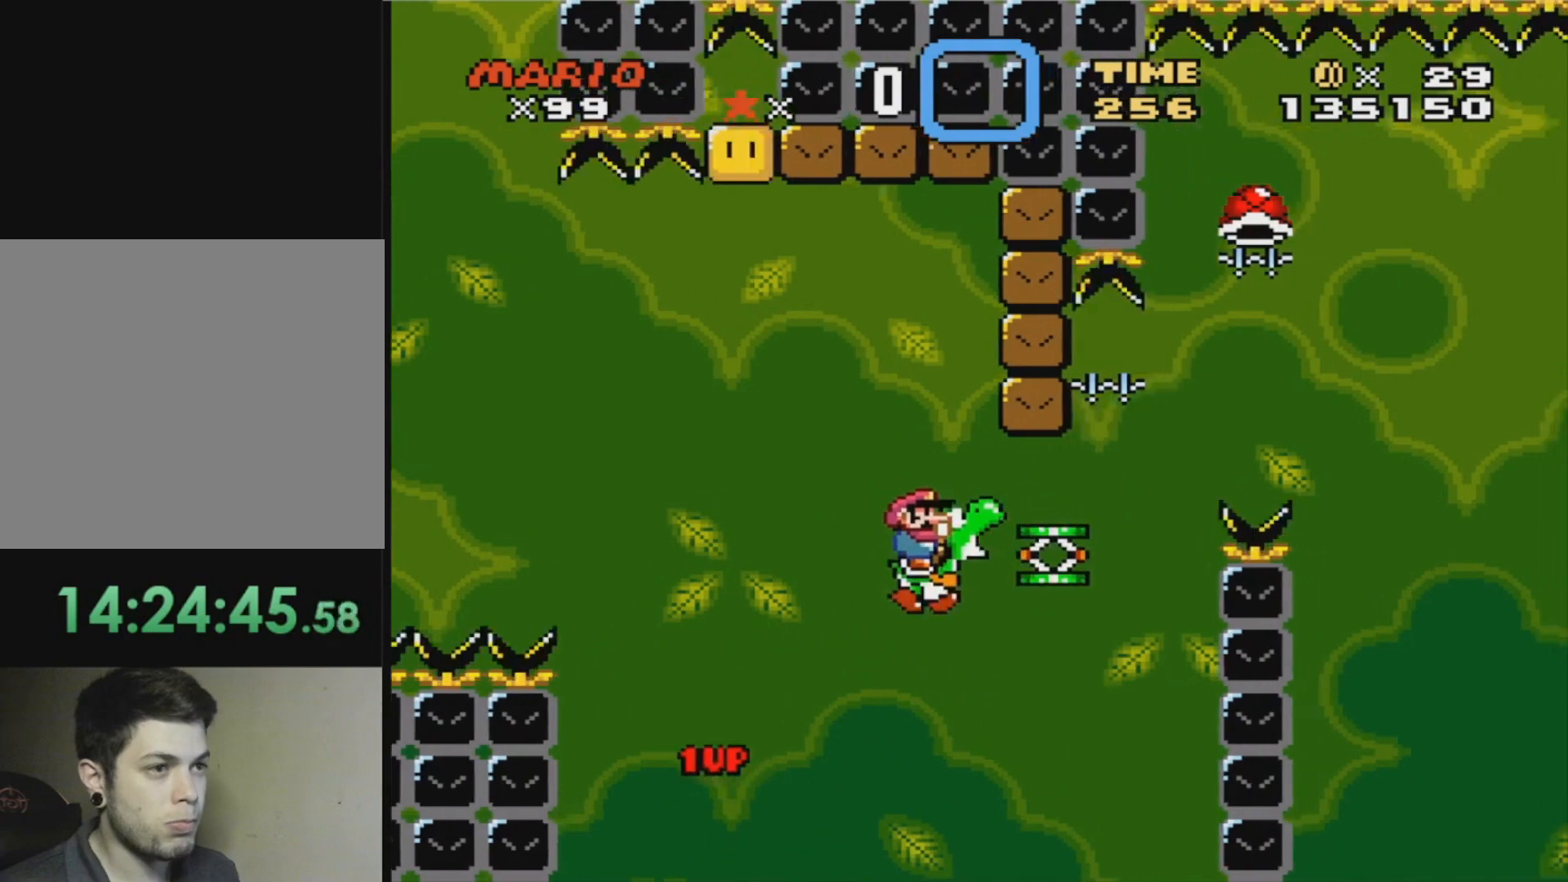
{"buttons": ["CROSS", "SQUARE", "DPAD_RIGHT"], "events": []}
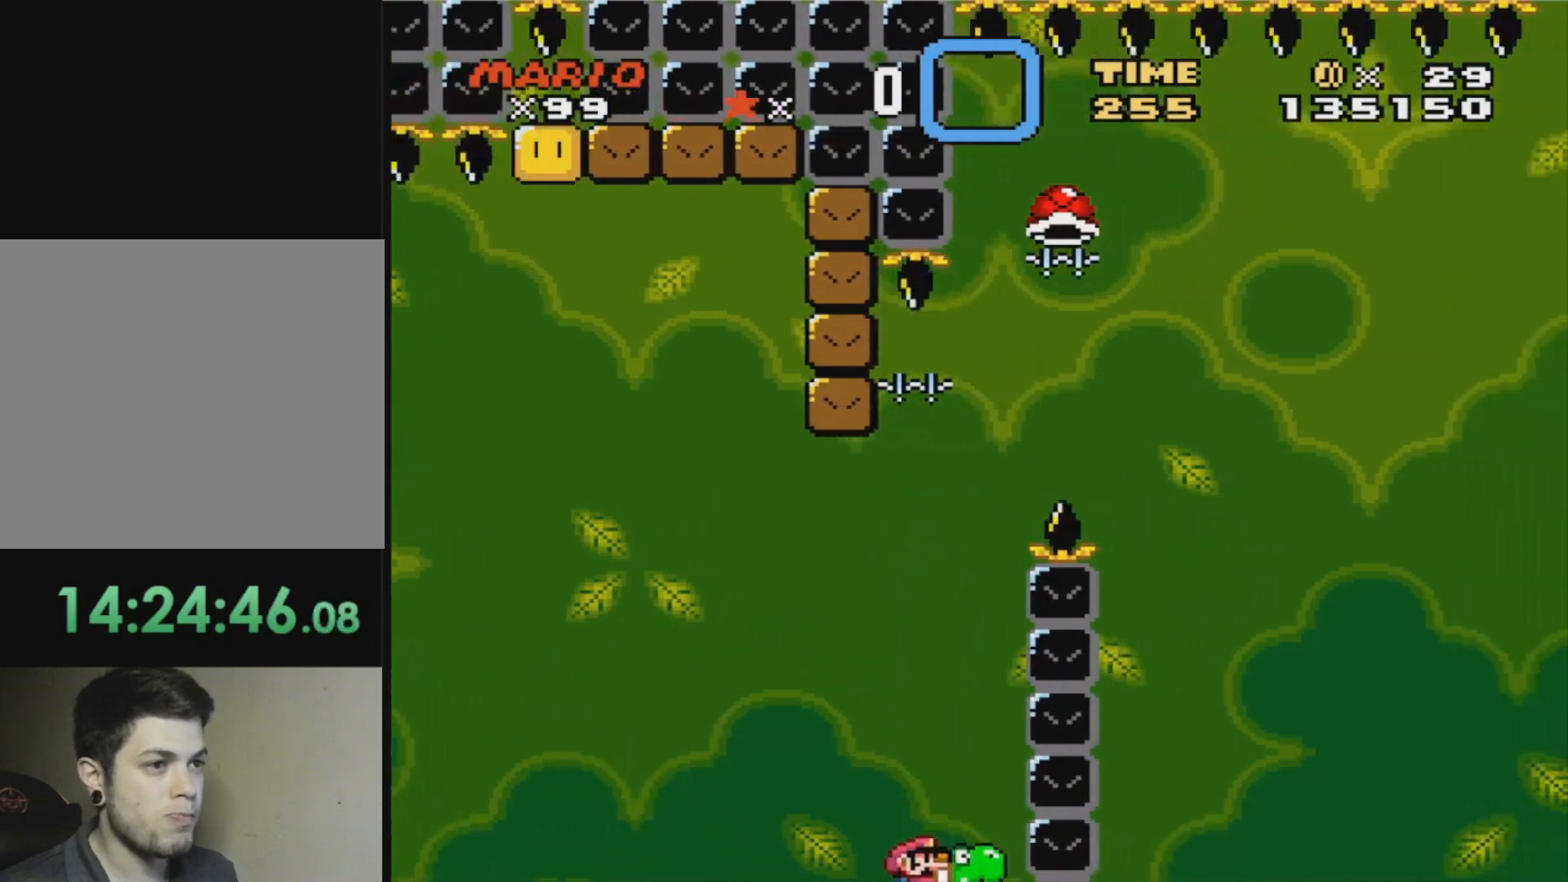
{"buttons": ["SQUARE", "DPAD_RIGHT"], "events": [[333, "DPAD_RIGHT", "up"], [400, "DPAD_RIGHT", "down"], [500, "CROSS", "up"]]}
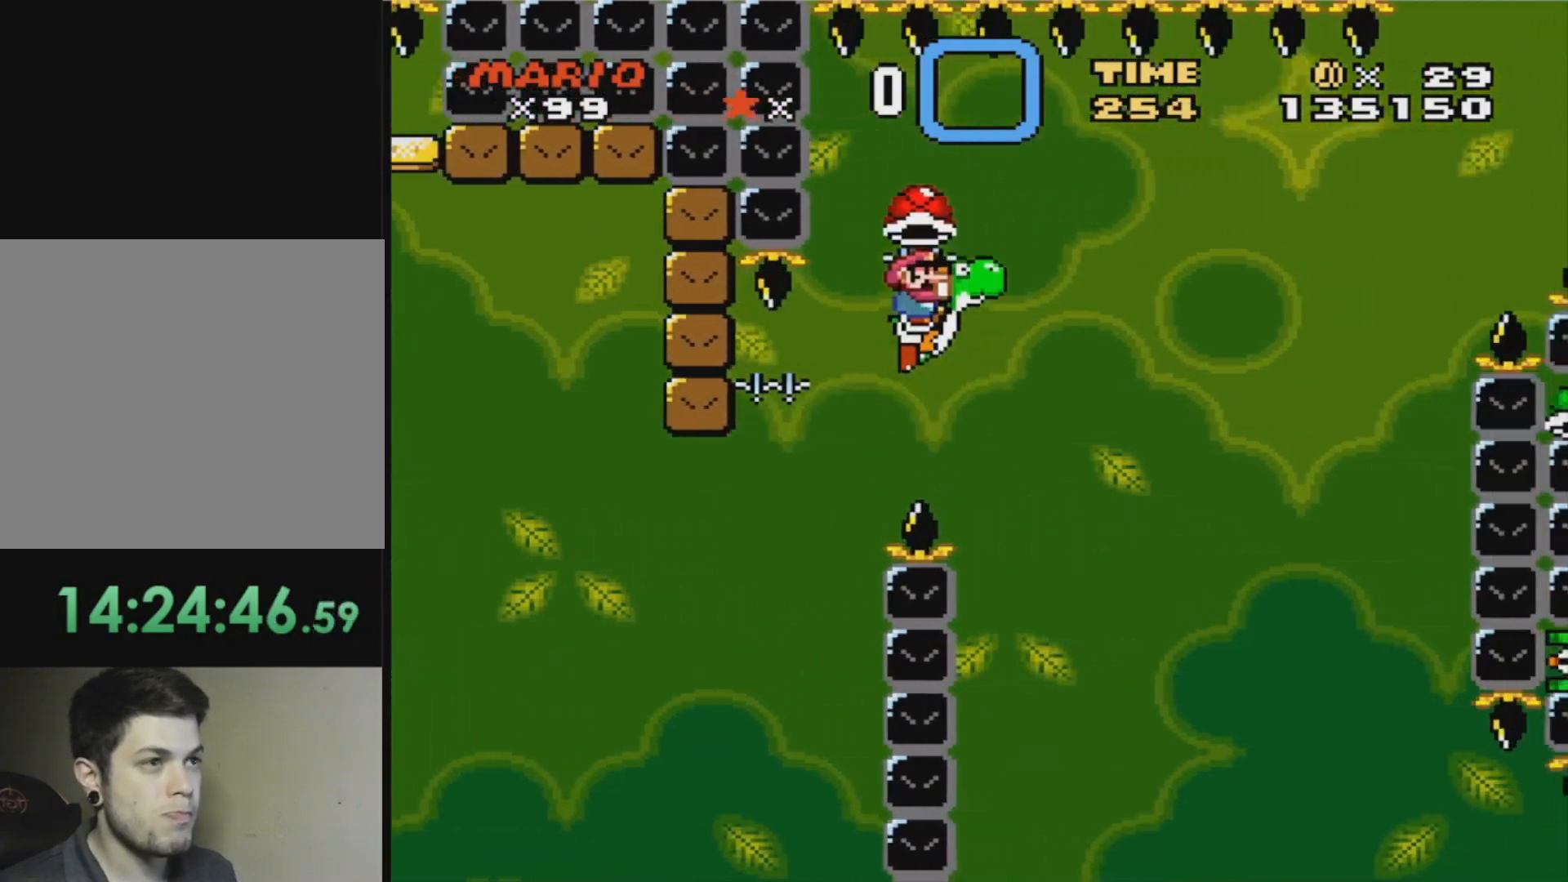
{"buttons": ["CROSS", "SQUARE"], "events": [[267, "CROSS", "down"], [267, "SQUARE", "up"], [334, "SQUARE", "down"], [467, "DPAD_RIGHT", "up"]]}
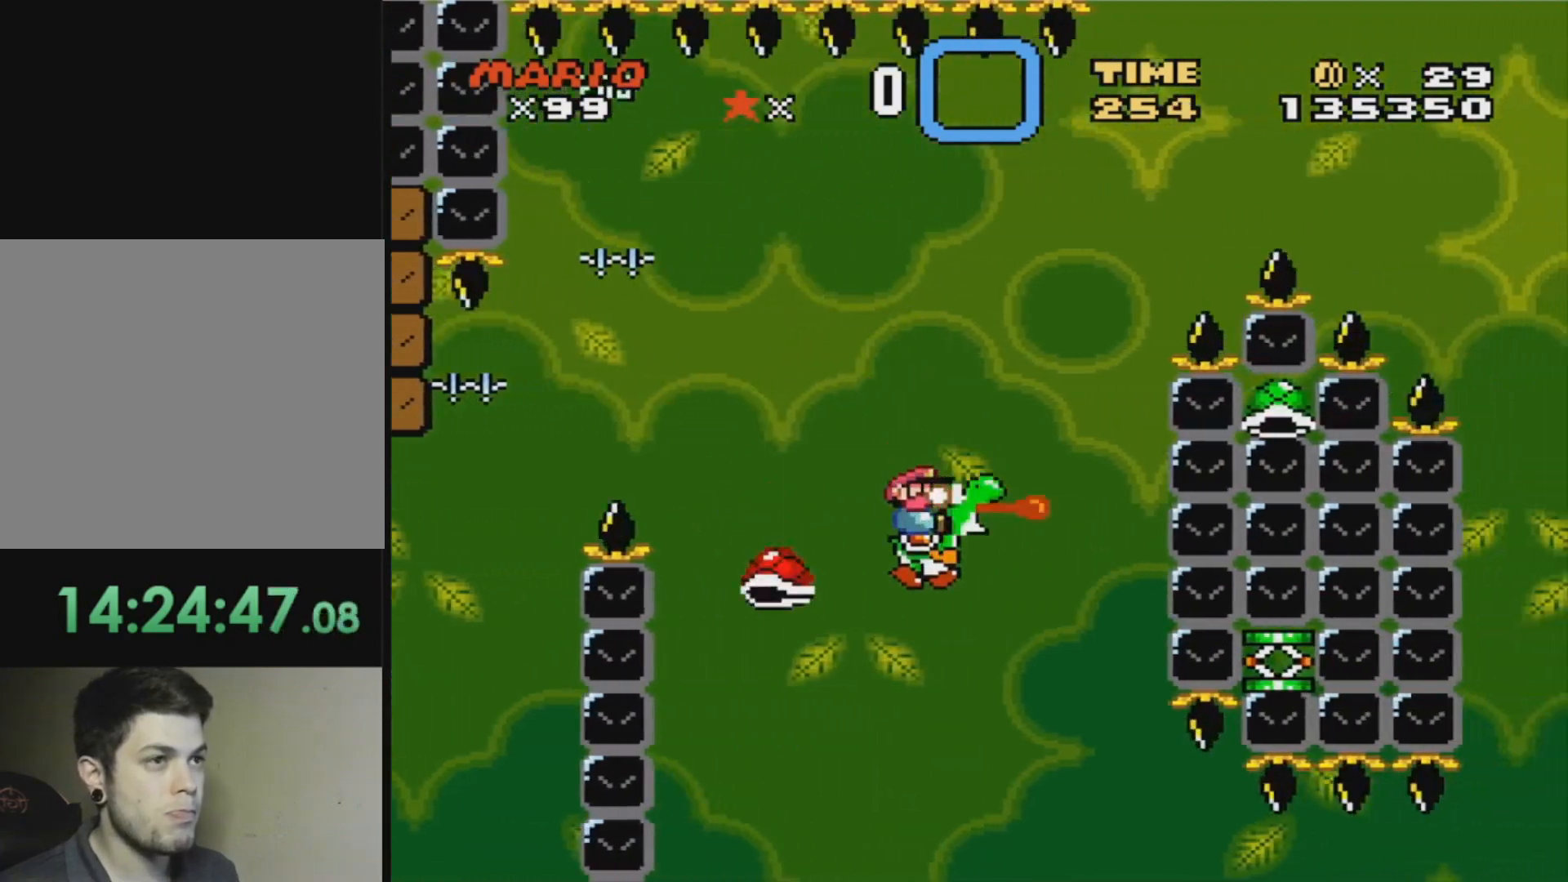
{"buttons": ["CROSS"], "events": [[66, "DPAD_LEFT", "down"], [233, "DPAD_LEFT", "up"], [500, "SQUARE", "up"]]}
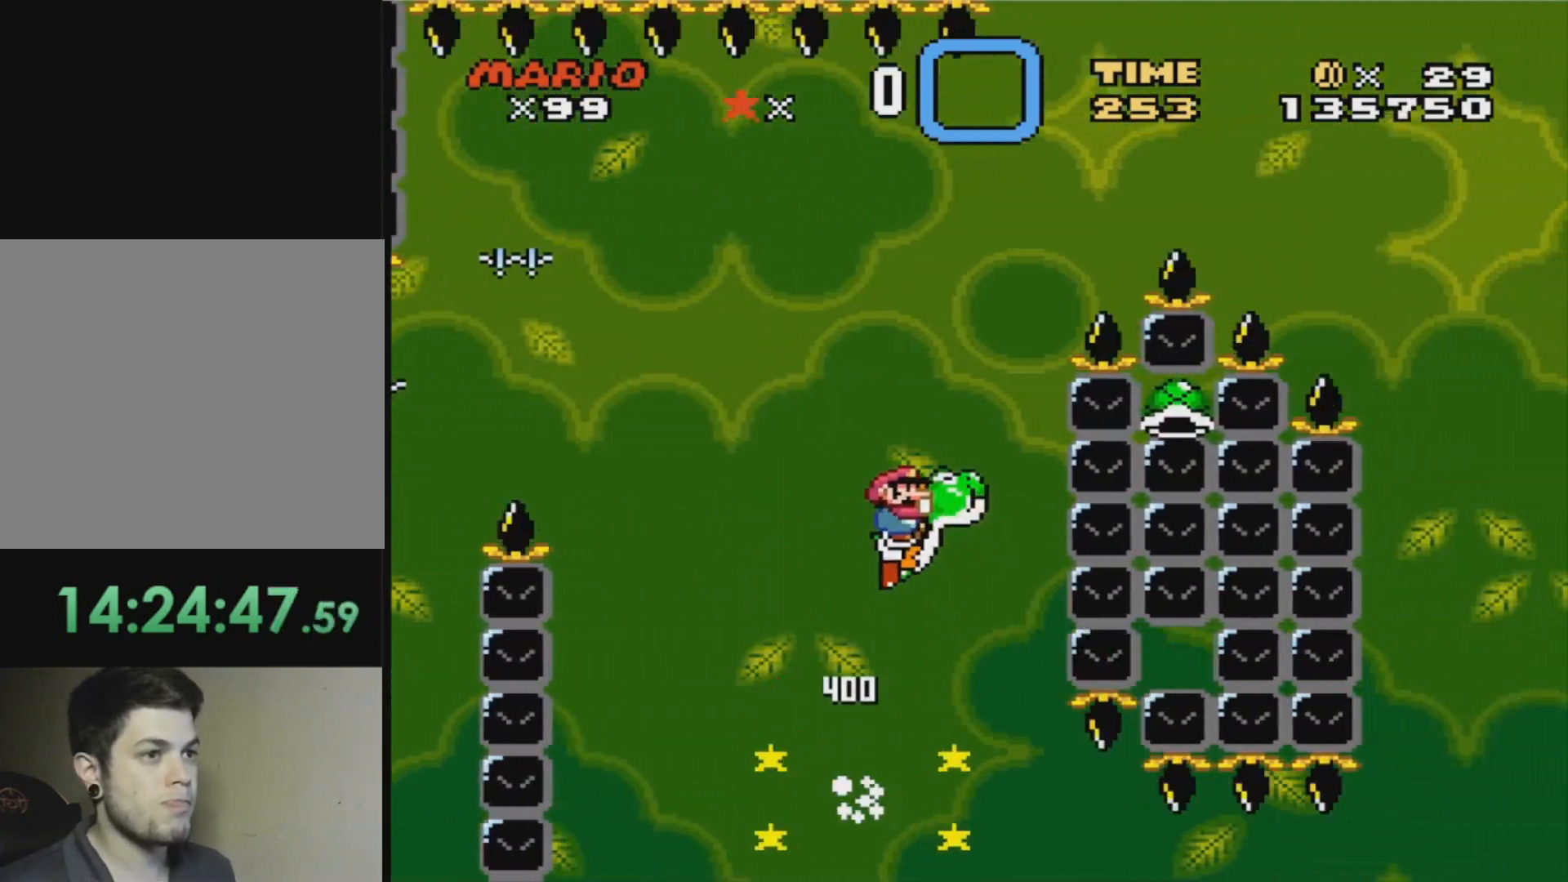
{"buttons": ["CROSS", "SQUARE", "DPAD_RIGHT"], "events": [[67, "DPAD_RIGHT", "down"], [67, "SQUARE", "down"], [334, "SQUARE", "up"], [401, "SQUARE", "down"]]}
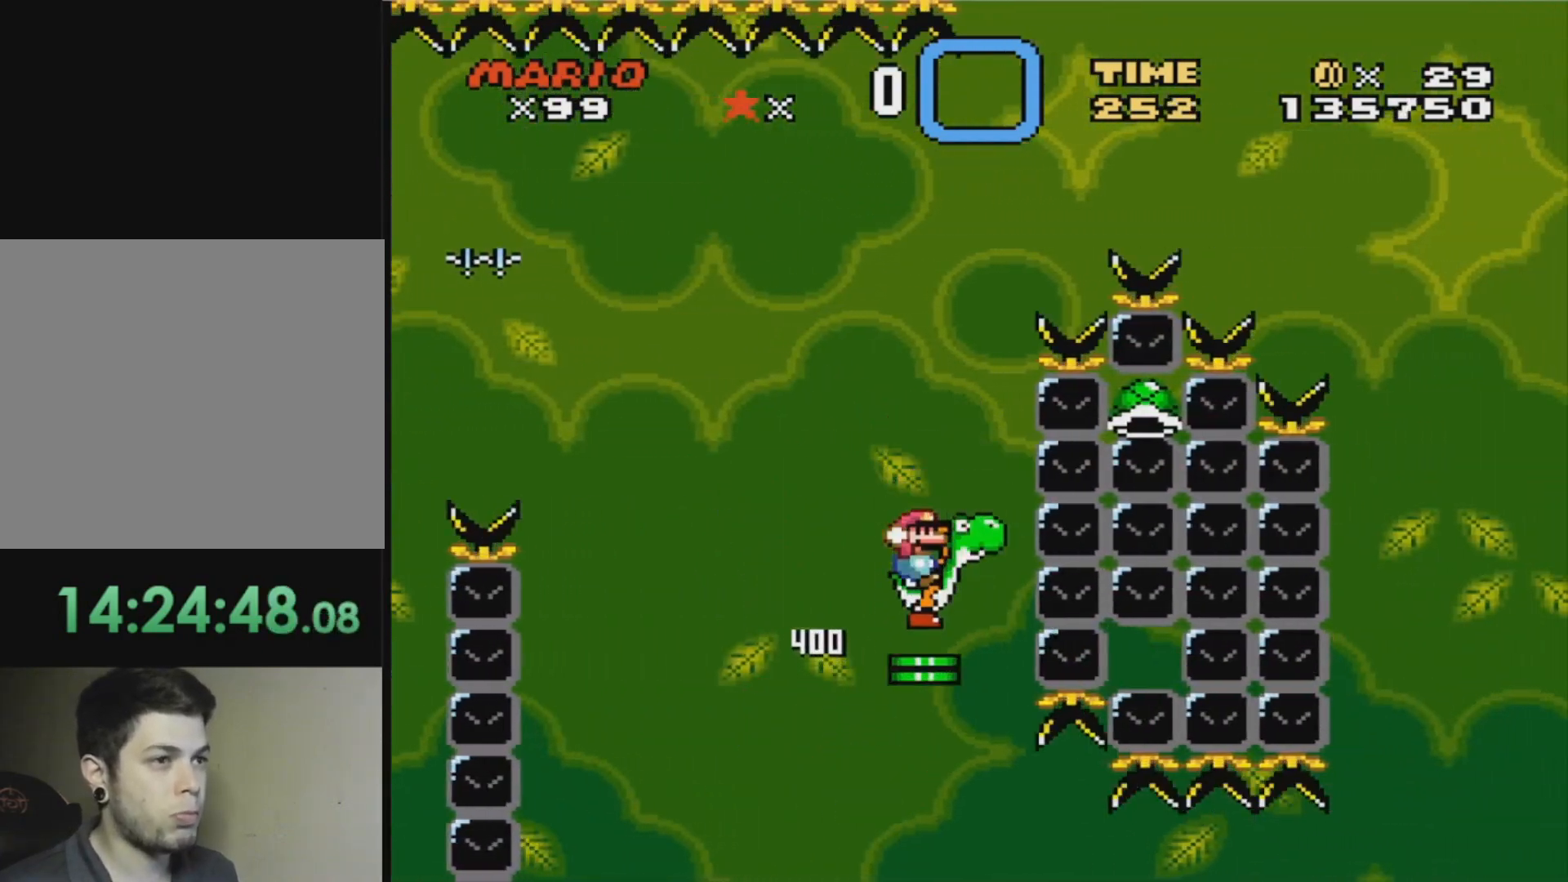
{"buttons": ["CROSS", "SQUARE", "DPAD_RIGHT"], "events": []}
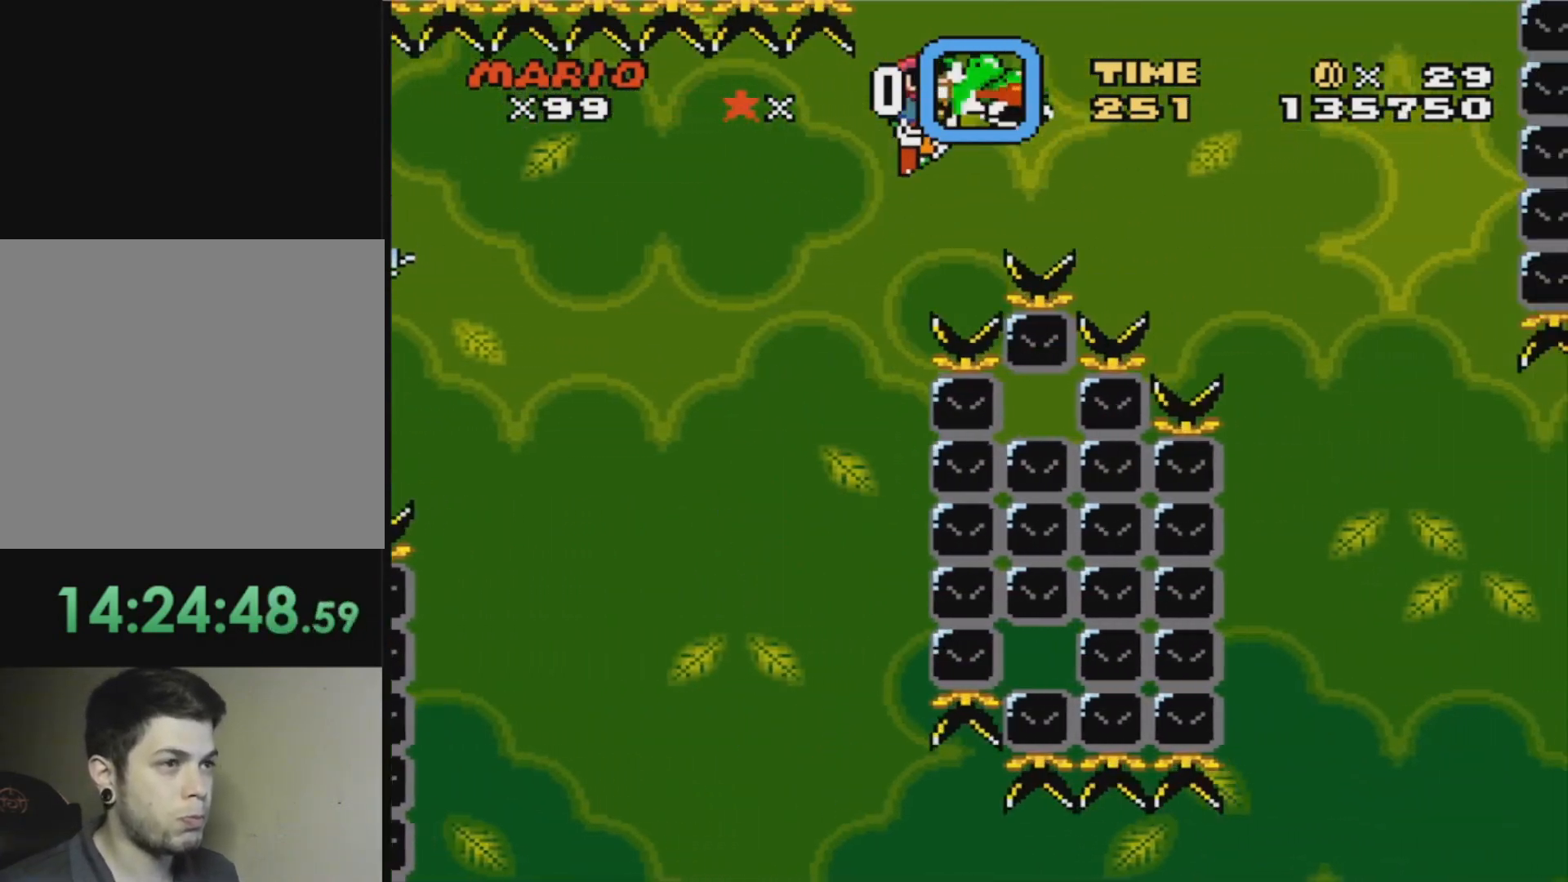
{"buttons": ["CROSS", "SQUARE", "DPAD_RIGHT"], "events": [[100, "SQUARE", "up"], [200, "SQUARE", "down"]]}
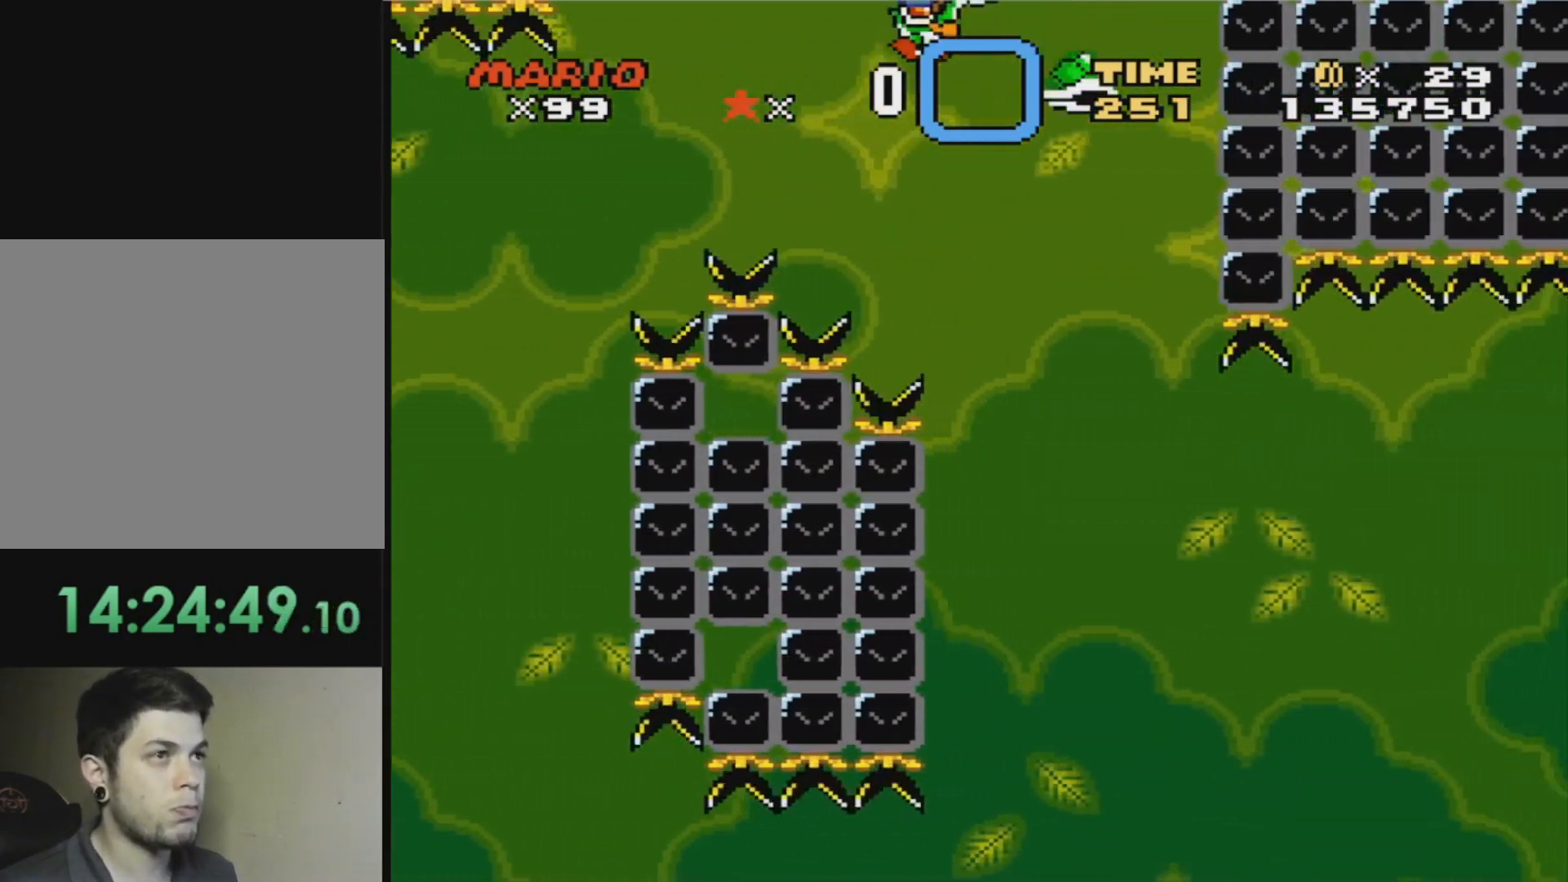
{"buttons": ["SQUARE", "DPAD_RIGHT"], "events": [[267, "CROSS", "up"], [333, "DPAD_LEFT", "down"], [333, "DPAD_RIGHT", "up"], [467, "DPAD_LEFT", "up"], [467, "DPAD_RIGHT", "down"]]}
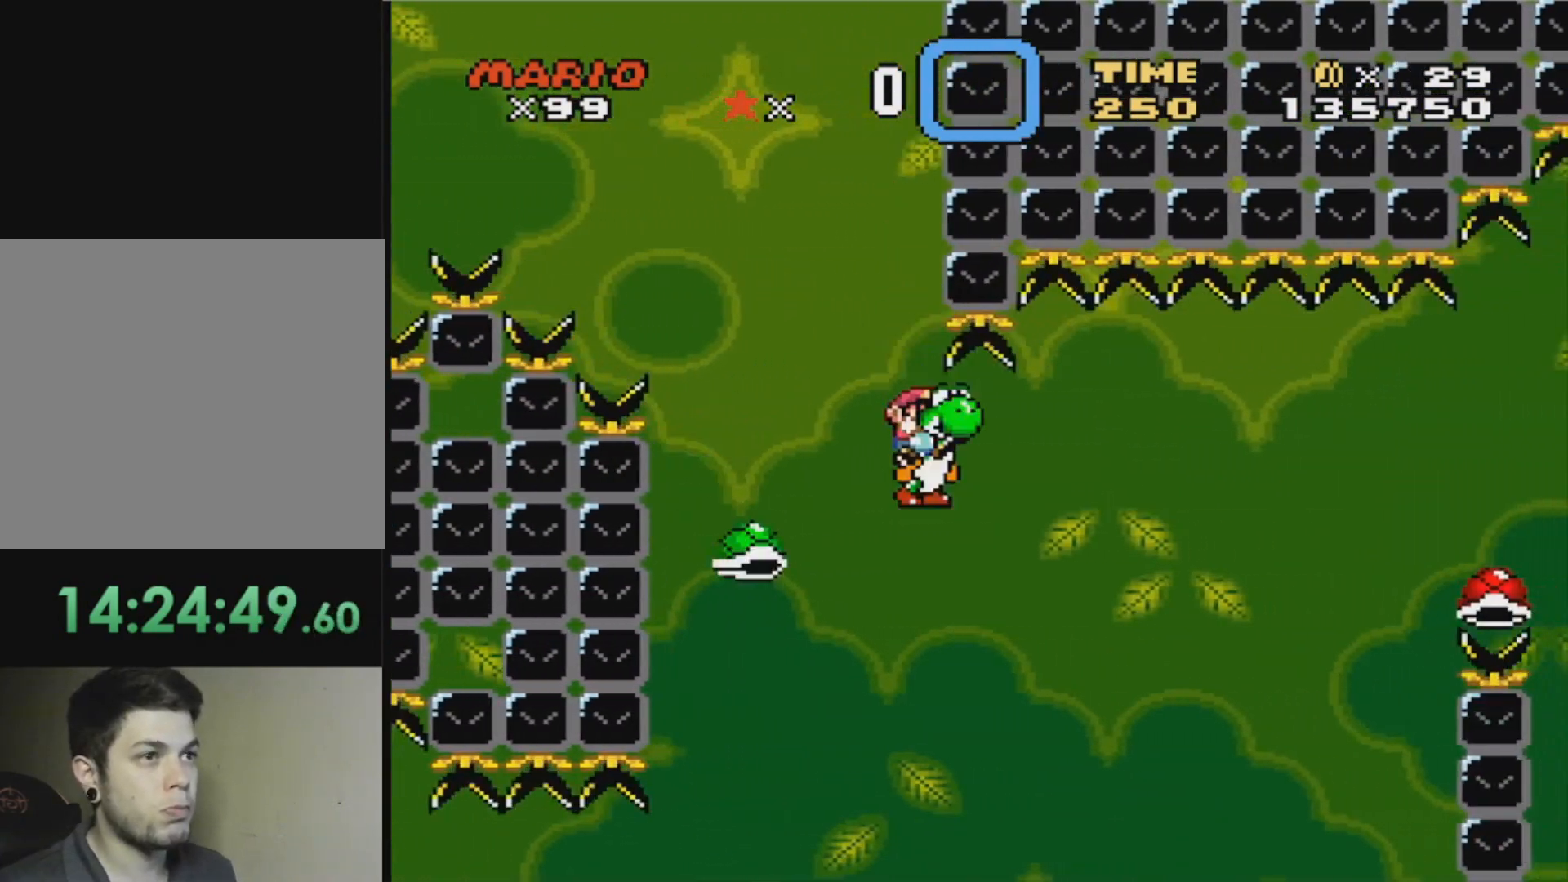
{"buttons": ["CROSS", "SQUARE", "DPAD_RIGHT"], "events": [[100, "DPAD_RIGHT", "up"], [200, "CROSS", "down"], [267, "DPAD_RIGHT", "down"]]}
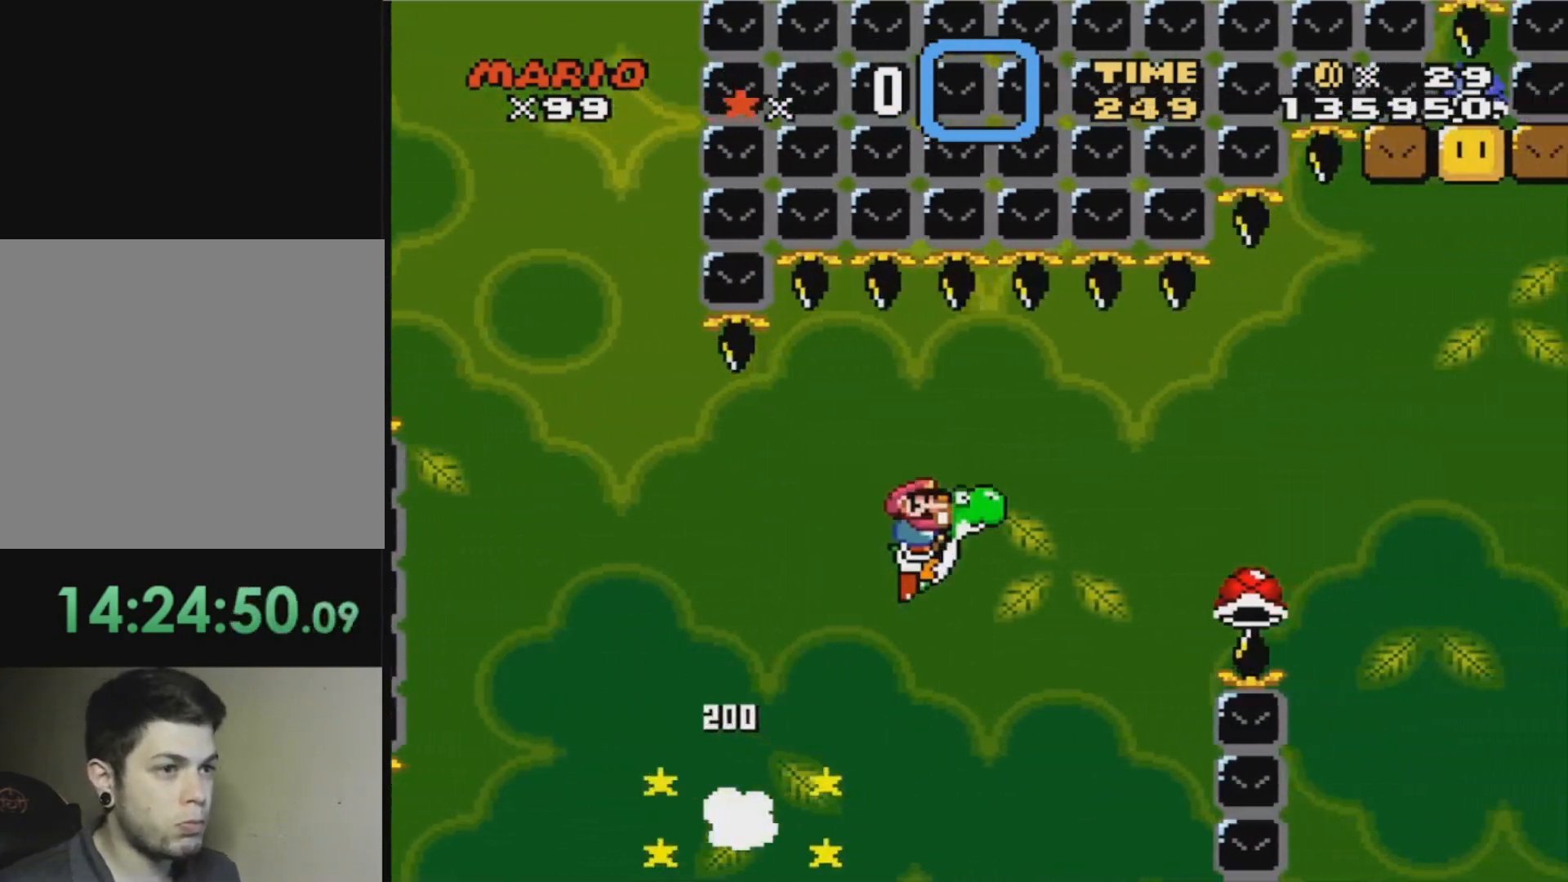
{"buttons": ["CROSS", "SQUARE", "DPAD_RIGHT"], "events": []}
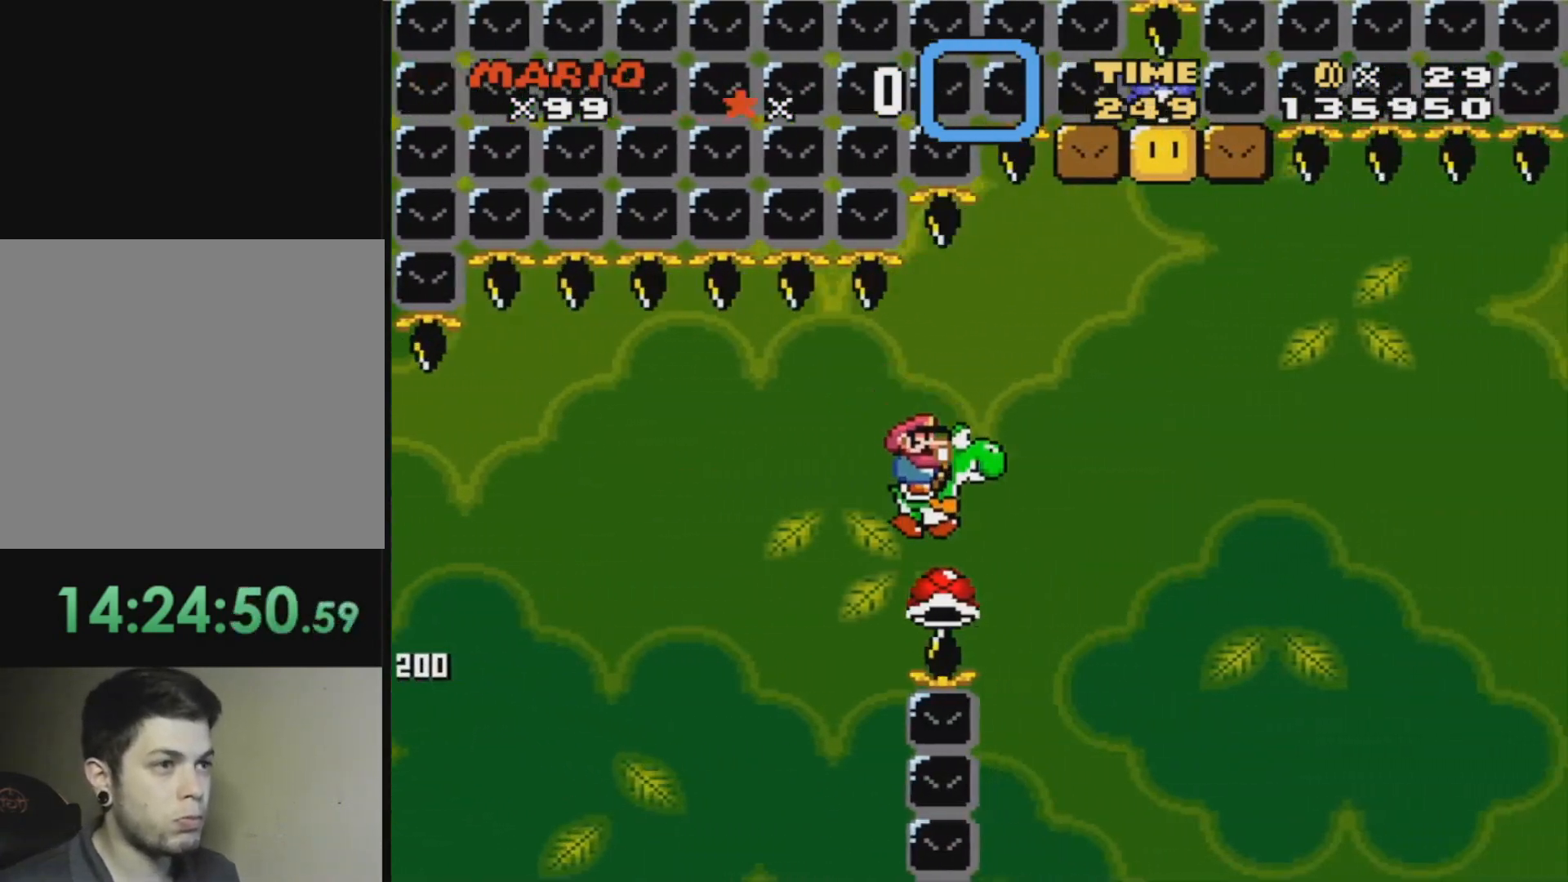
{"buttons": ["CIRCLE", "DPAD_RIGHT"], "events": [[334, "SQUARE", "up"], [367, "CROSS", "up"], [434, "CIRCLE", "down"]]}
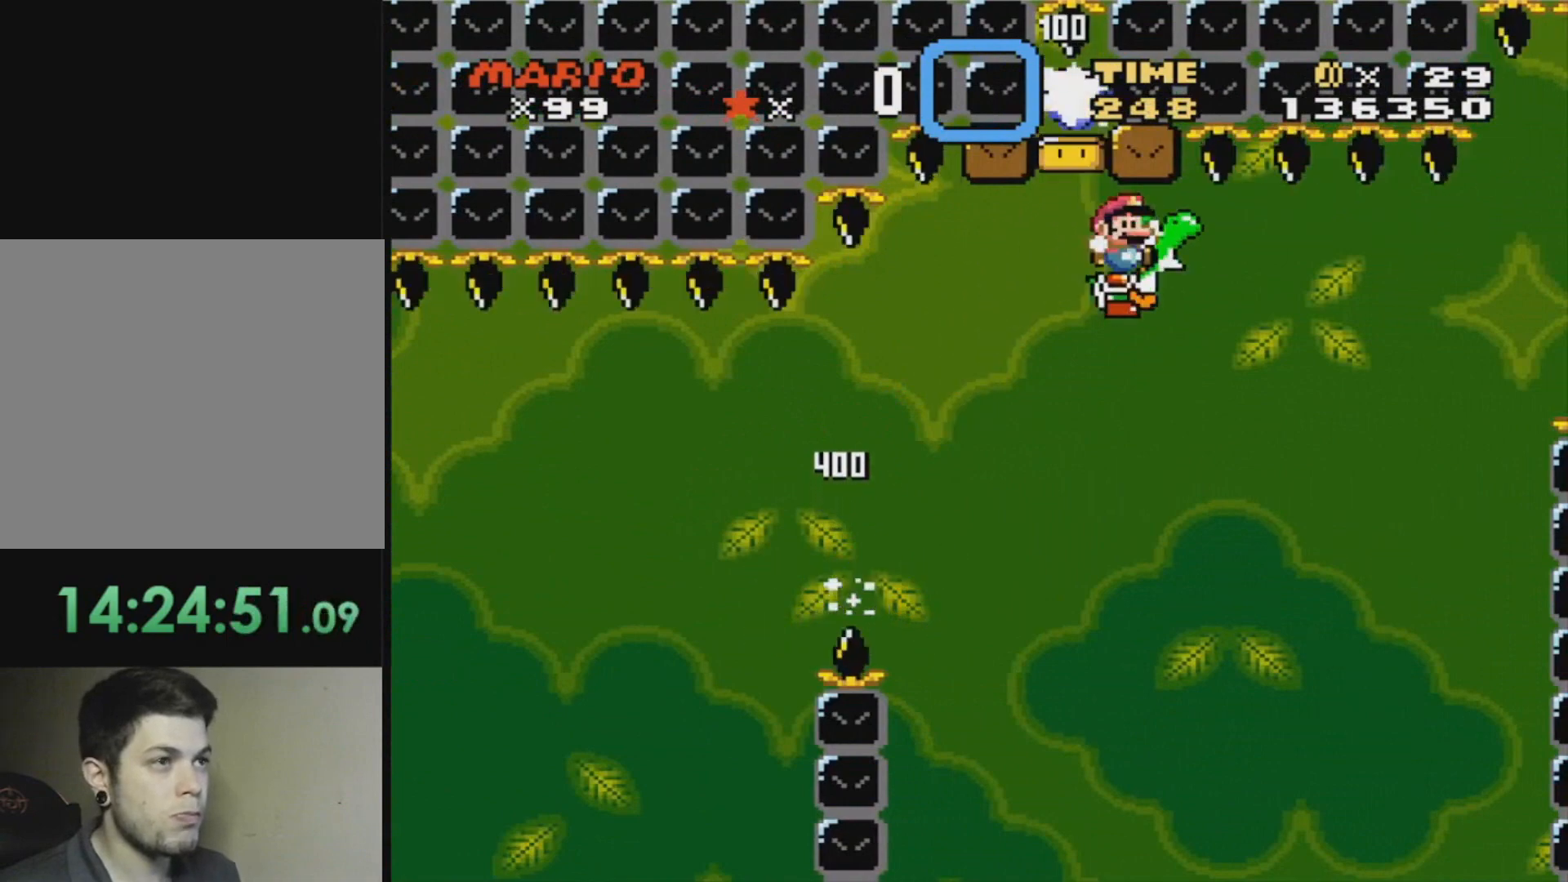
{"buttons": ["CROSS", "SQUARE", "DPAD_LEFT"], "events": [[66, "CIRCLE", "up"], [267, "DPAD_RIGHT", "up"], [300, "DPAD_LEFT", "down"], [300, "DPAD_UP", "down"], [333, "DPAD_UP", "up"], [433, "CROSS", "down"], [433, "SQUARE", "down"]]}
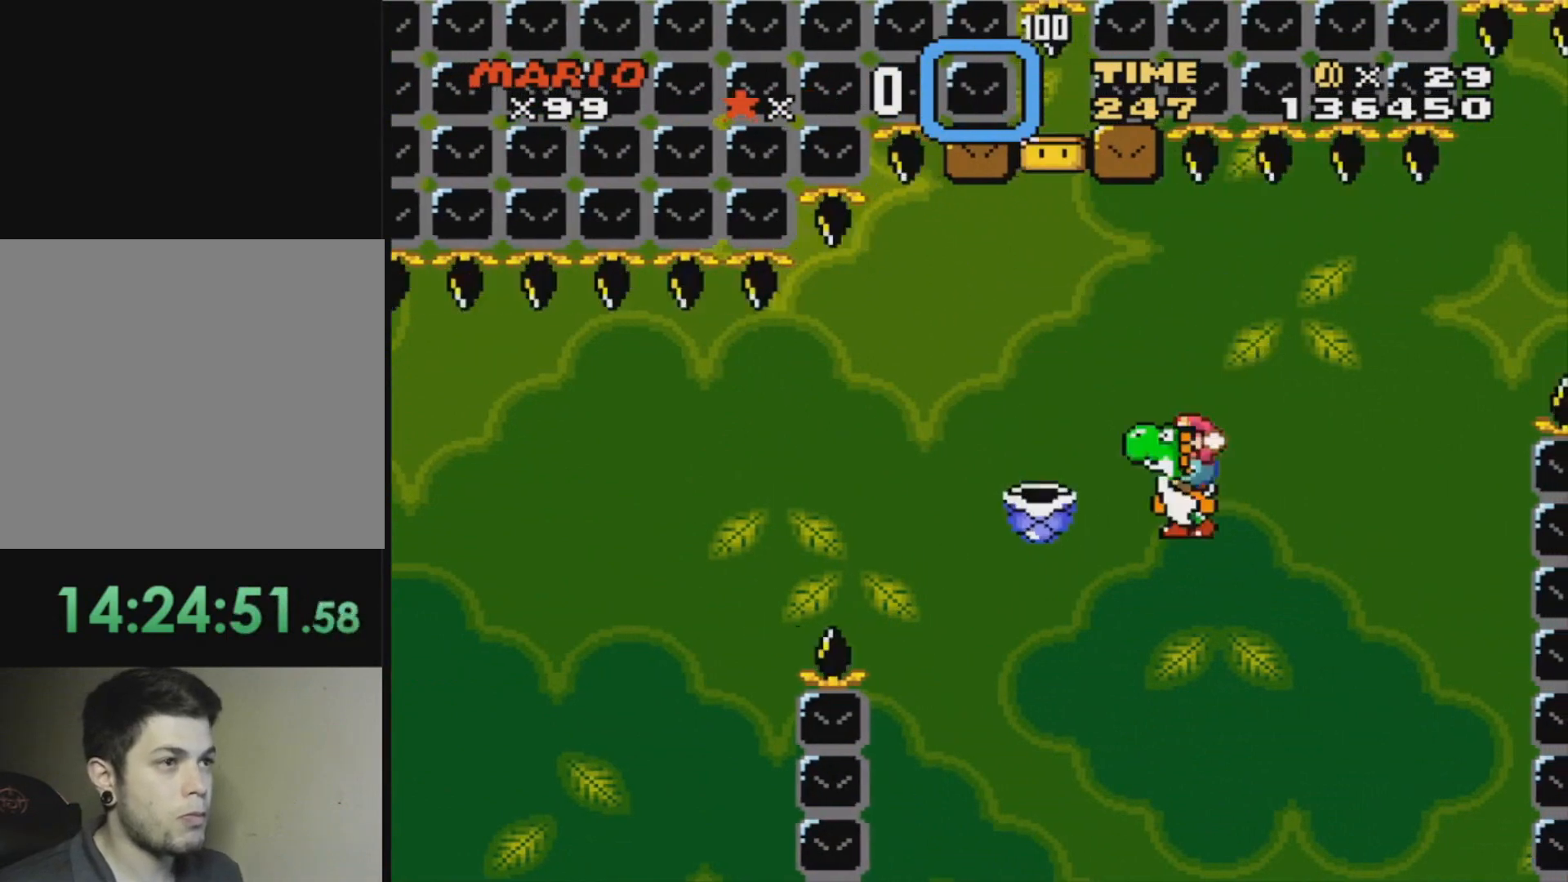
{"buttons": ["CROSS", "SQUARE"], "events": [[34, "DPAD_LEFT", "up"], [267, "DPAD_RIGHT", "down"], [367, "DPAD_RIGHT", "up"], [434, "CROSS", "up"], [501, "CROSS", "down"]]}
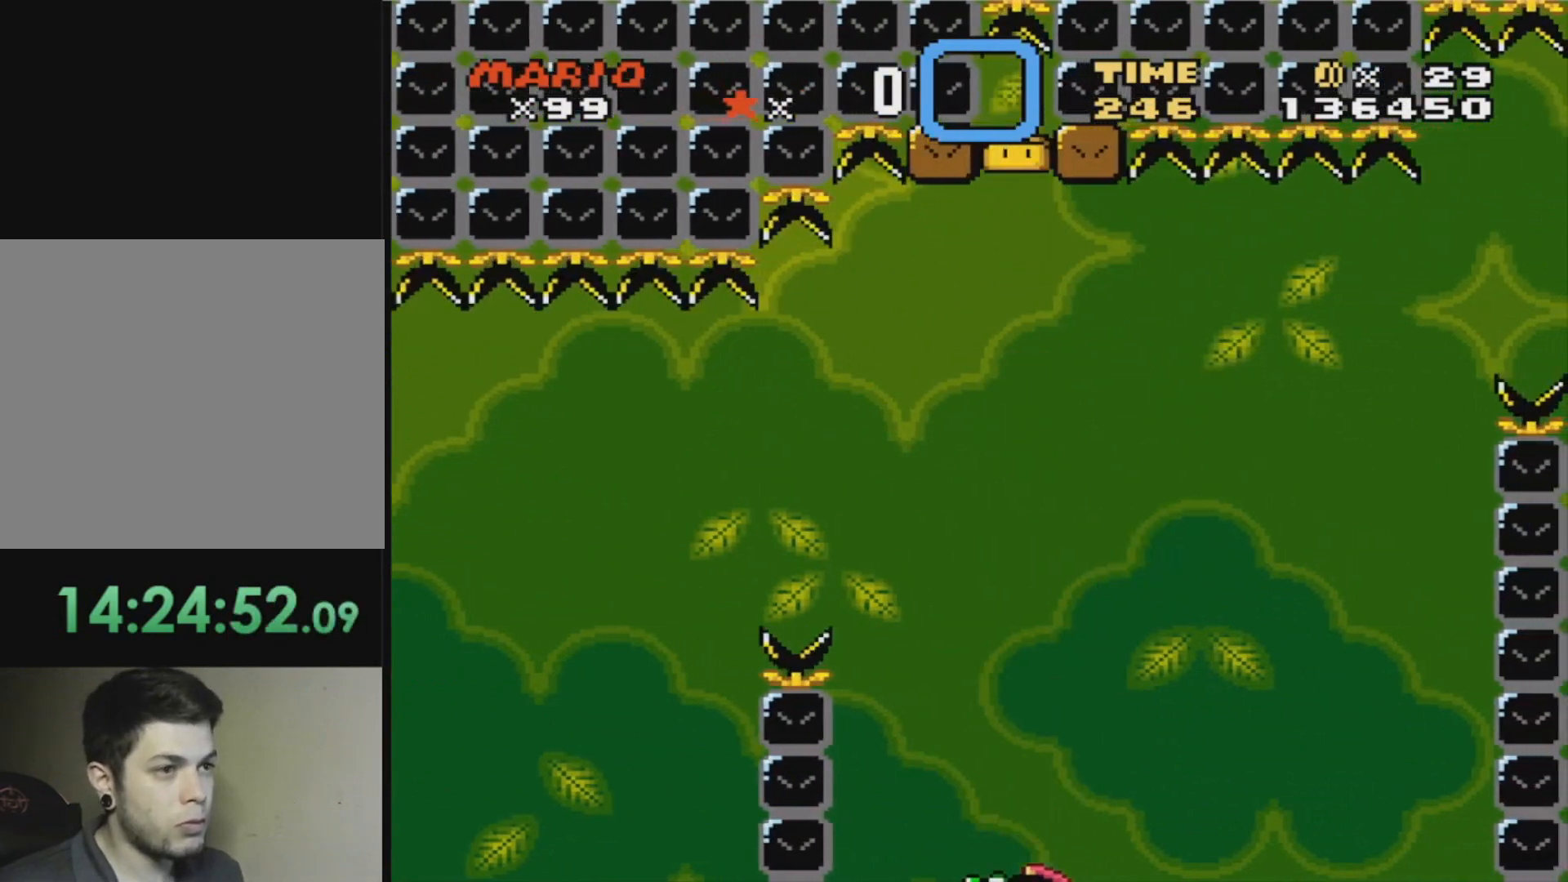
{"buttons": ["SQUARE"], "events": [[200, "CROSS", "up"], [300, "CROSS", "down"], [467, "CROSS", "up"]]}
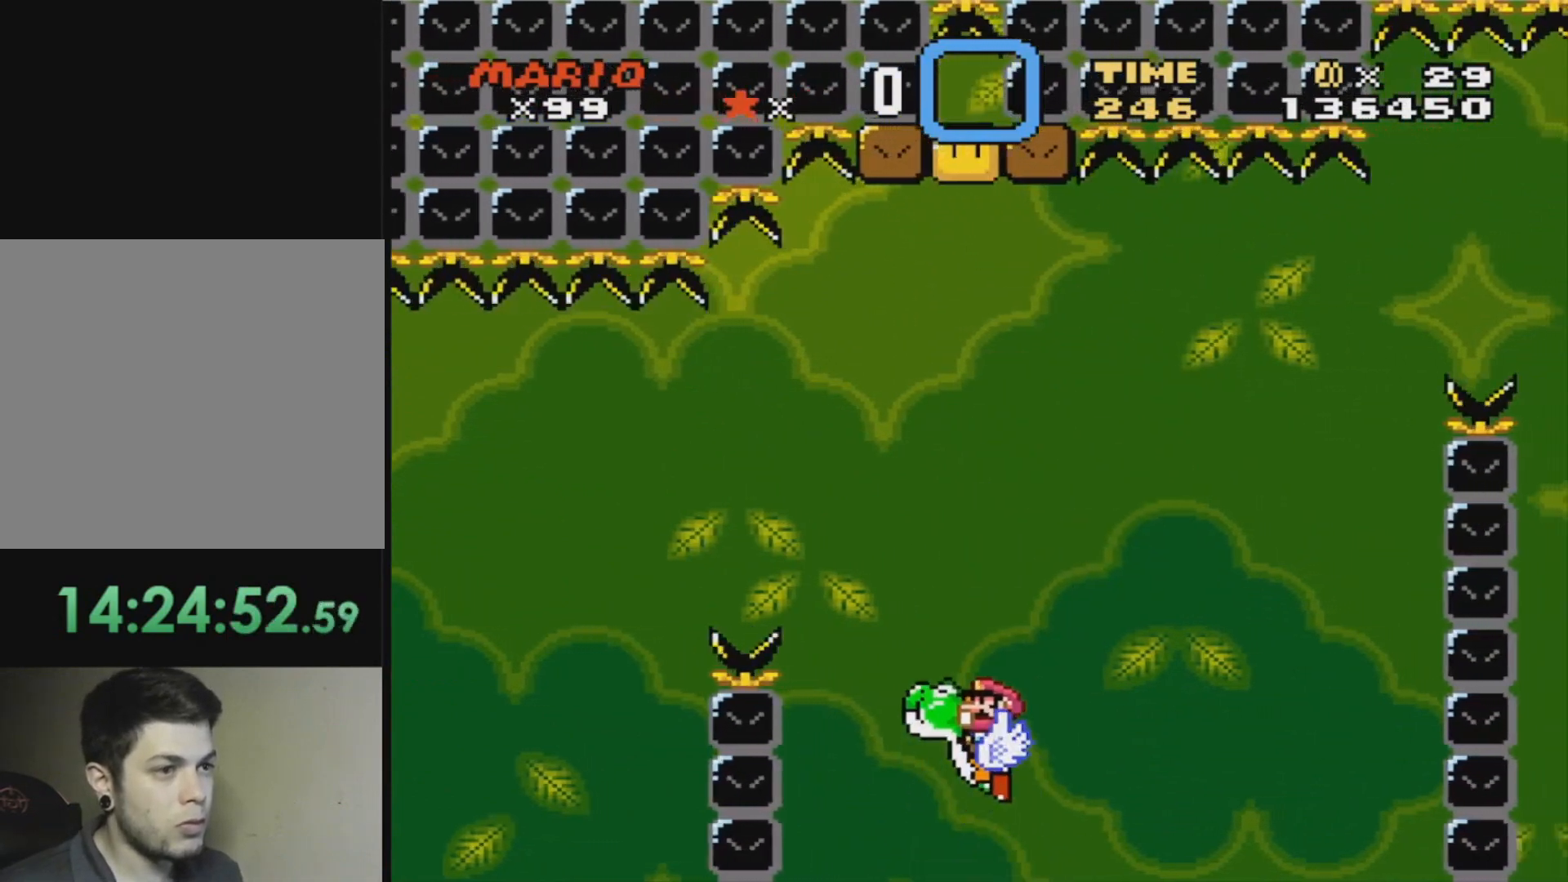
{"buttons": ["SQUARE"], "events": [[100, "DPAD_RIGHT", "down"], [167, "CROSS", "down"], [234, "DPAD_RIGHT", "up"], [334, "CROSS", "up"]]}
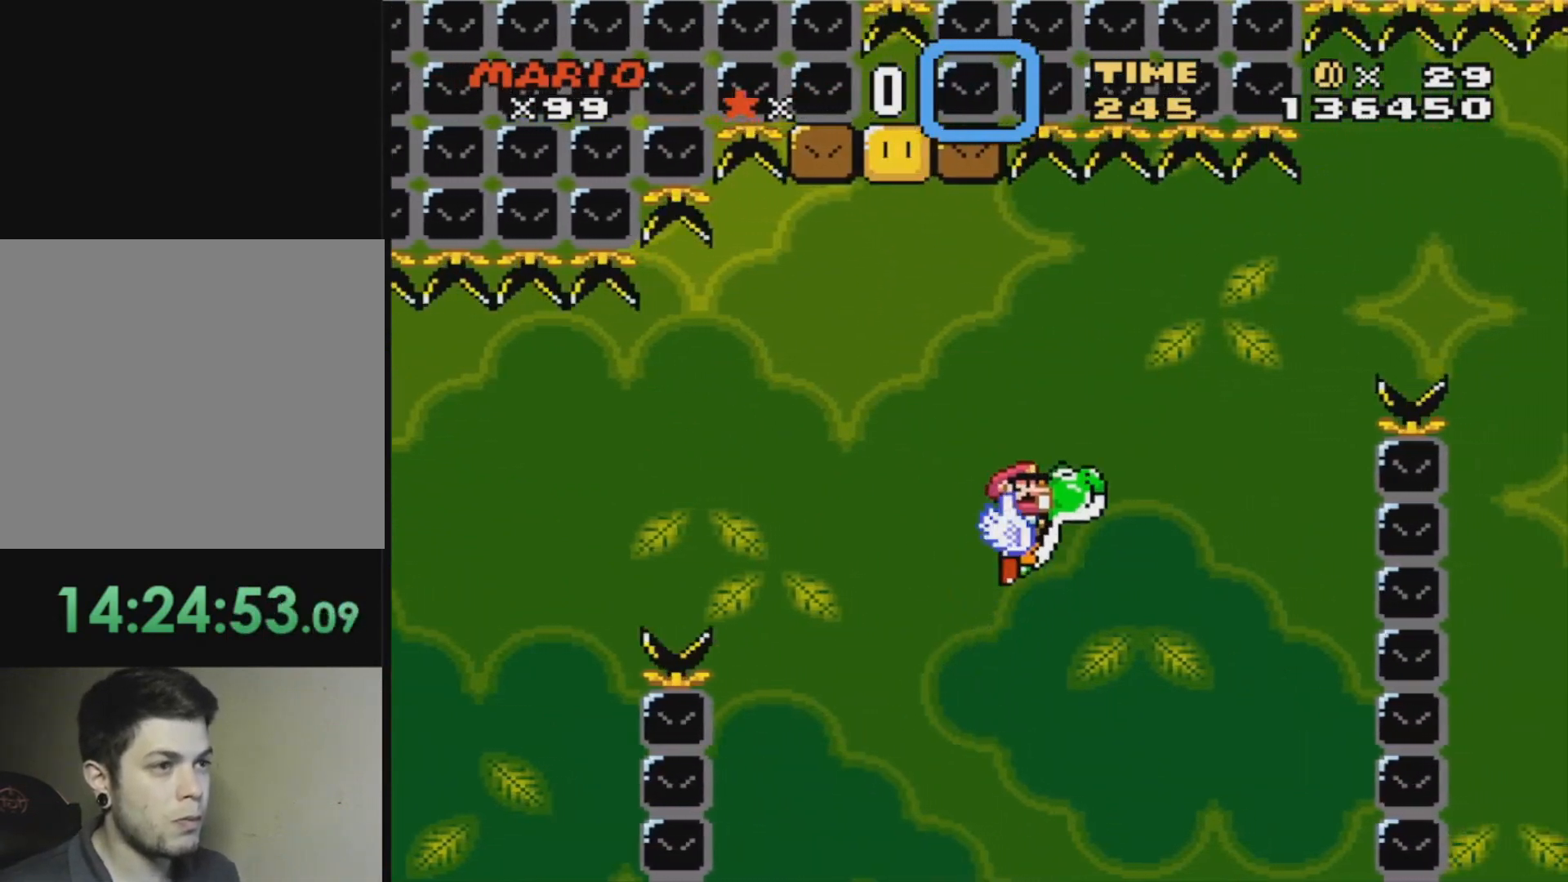
{"buttons": ["SQUARE"], "events": [[100, "CROSS", "down"], [267, "CROSS", "up"]]}
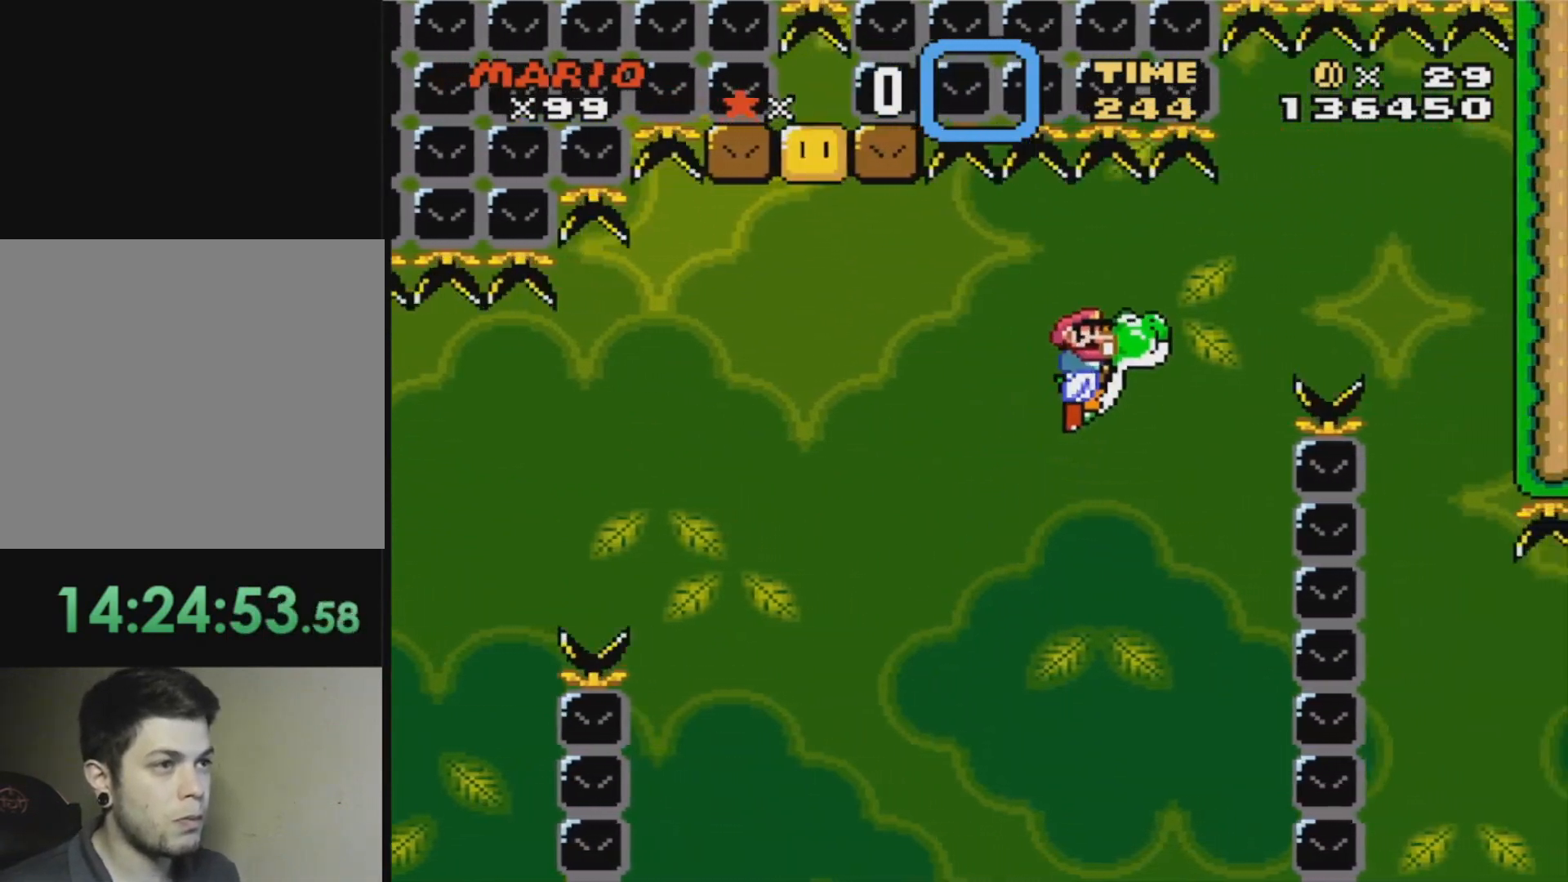
{"buttons": ["SQUARE", "DPAD_RIGHT"], "events": [[134, "CROSS", "down"], [134, "DPAD_RIGHT", "down"], [367, "CROSS", "up"]]}
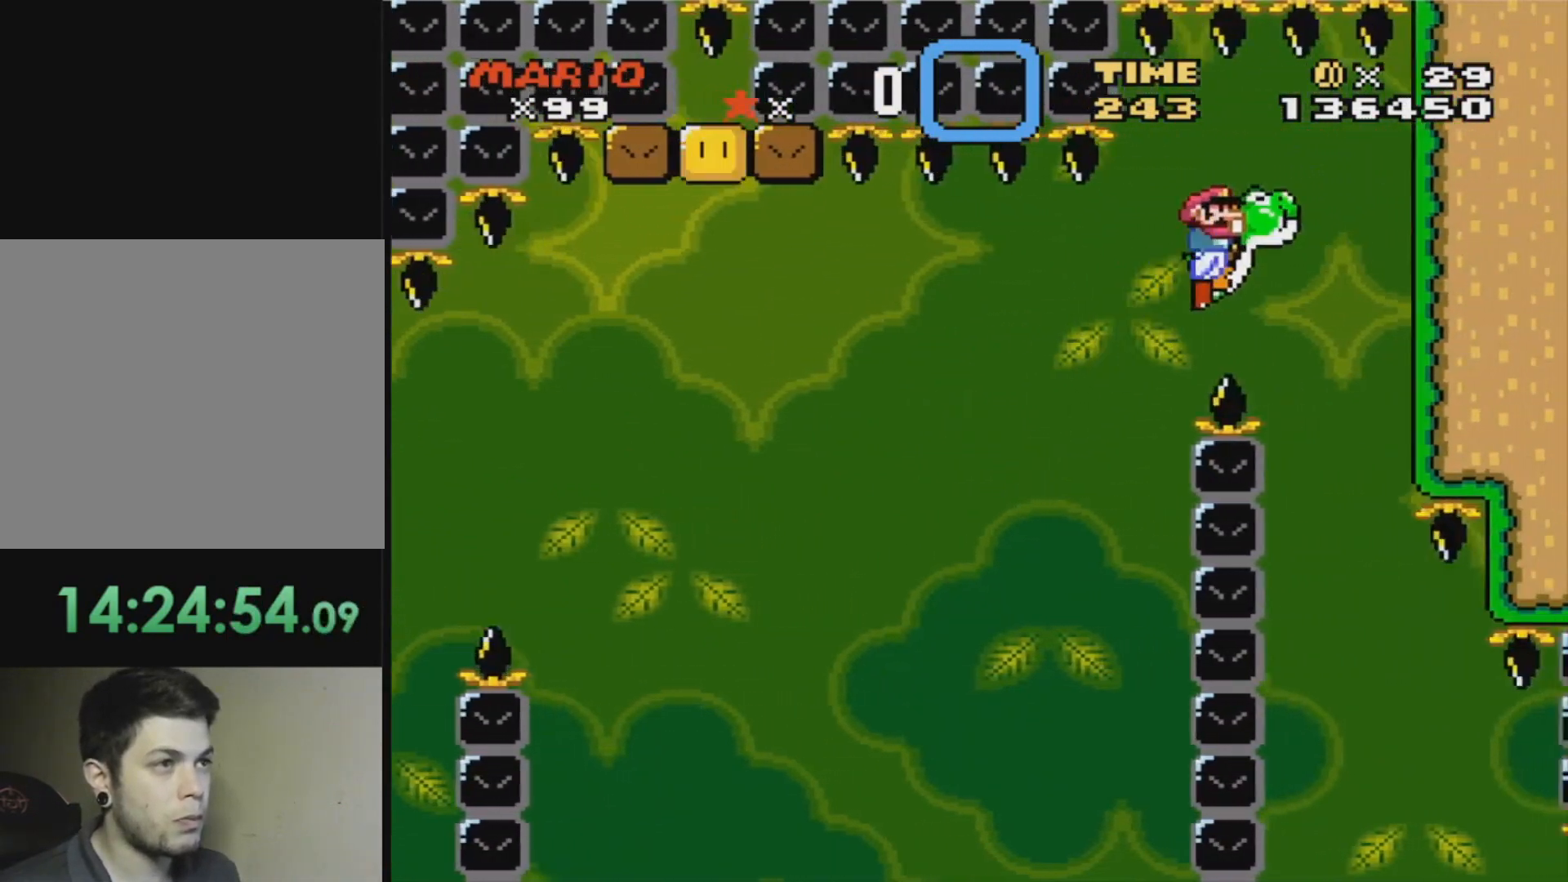
{"buttons": ["SQUARE"], "events": [[100, "DPAD_RIGHT", "up"]]}
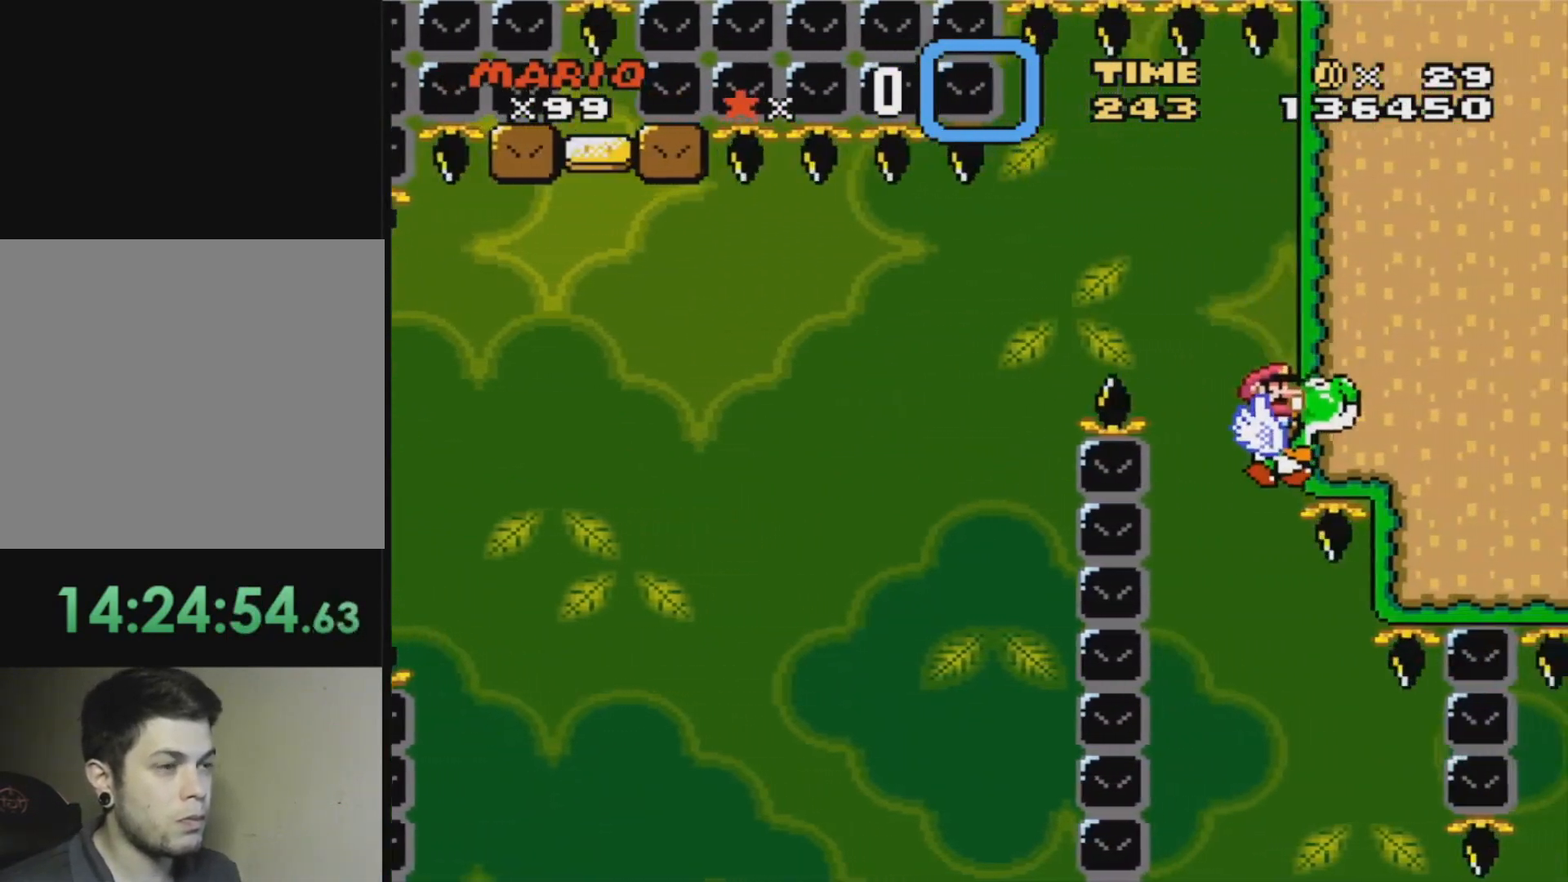
{"buttons": ["SQUARE"], "events": []}